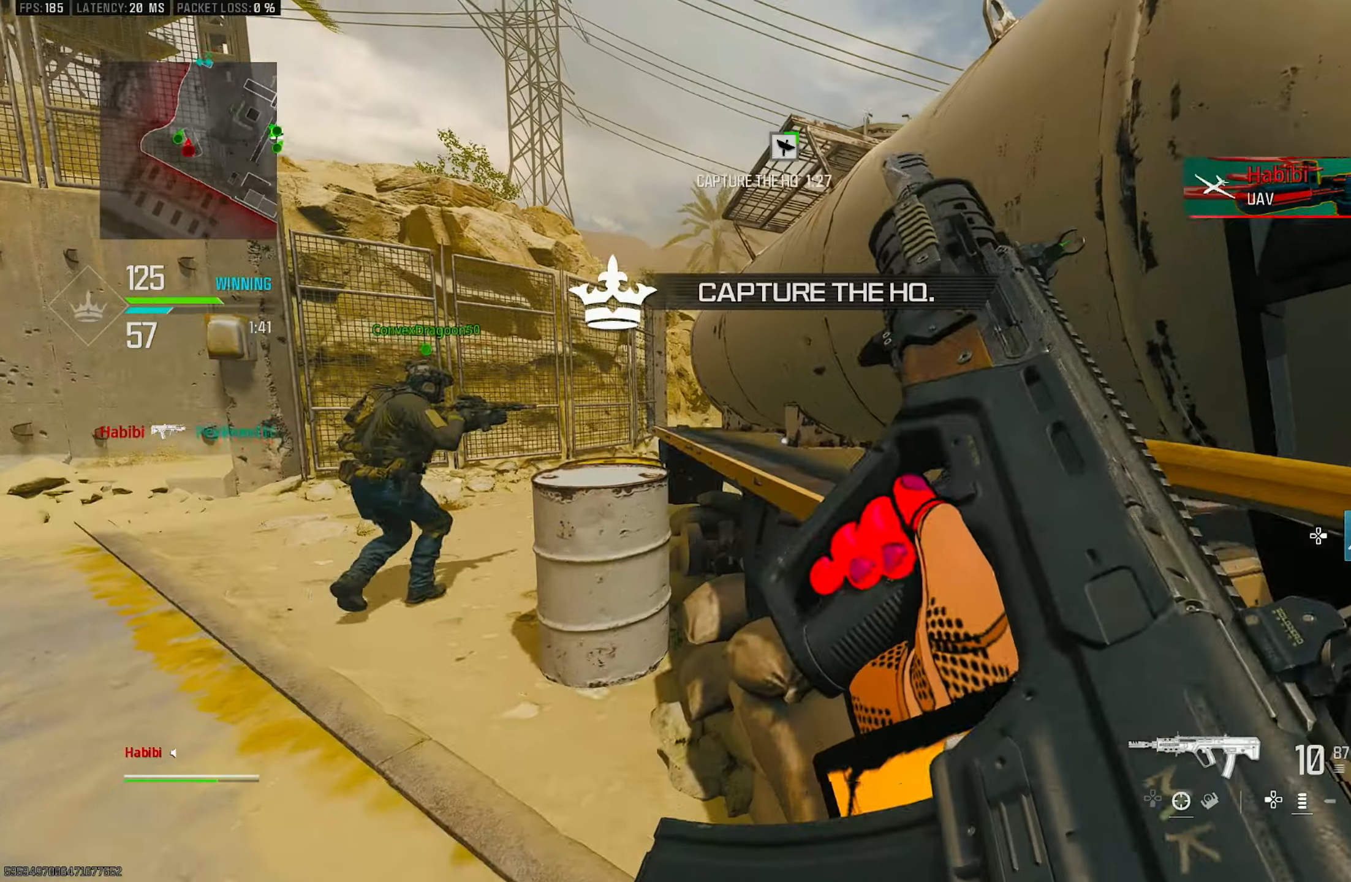
Gameplay with a controller (PlayStation layout); each line is a JSON object with the inputs held at the frame after it. "events" lists button and stick changes between this image and that frame as [ms after this image, input, new state], when the widget could be followed in between.
{"buttons": [], "left_stick": "down-right", "right_stick": "center", "events": [[50, "SQUARE", "down"], [84, "SQUARE", "up"], [84, "left_stick", "up-left"], [150, "SQUARE", "down"], [184, "SQUARE", "up"], [250, "right_stick", "left"], [317, "left_stick", "up-right"], [384, "right_stick", "center"], [450, "left_stick", "down-right"]]}
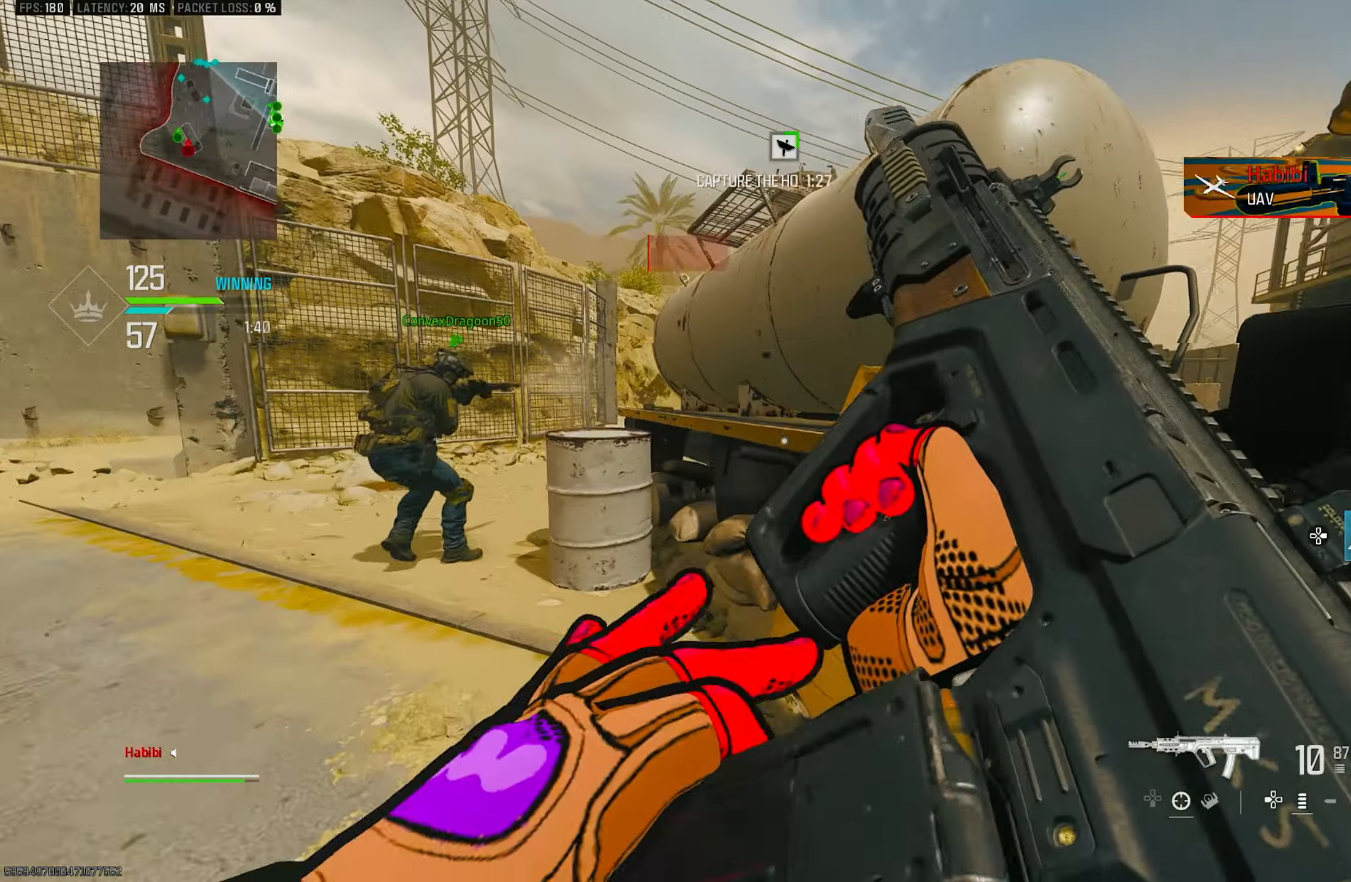
{"buttons": [], "left_stick": "up", "right_stick": "right", "events": [[17, "R3", "down"], [50, "left_stick", "down"], [84, "CROSS", "down"], [217, "R3", "up"], [250, "CROSS", "up"], [284, "left_stick", "left"], [350, "left_stick", "up-left"], [350, "right_stick", "right"], [450, "left_stick", "up"]]}
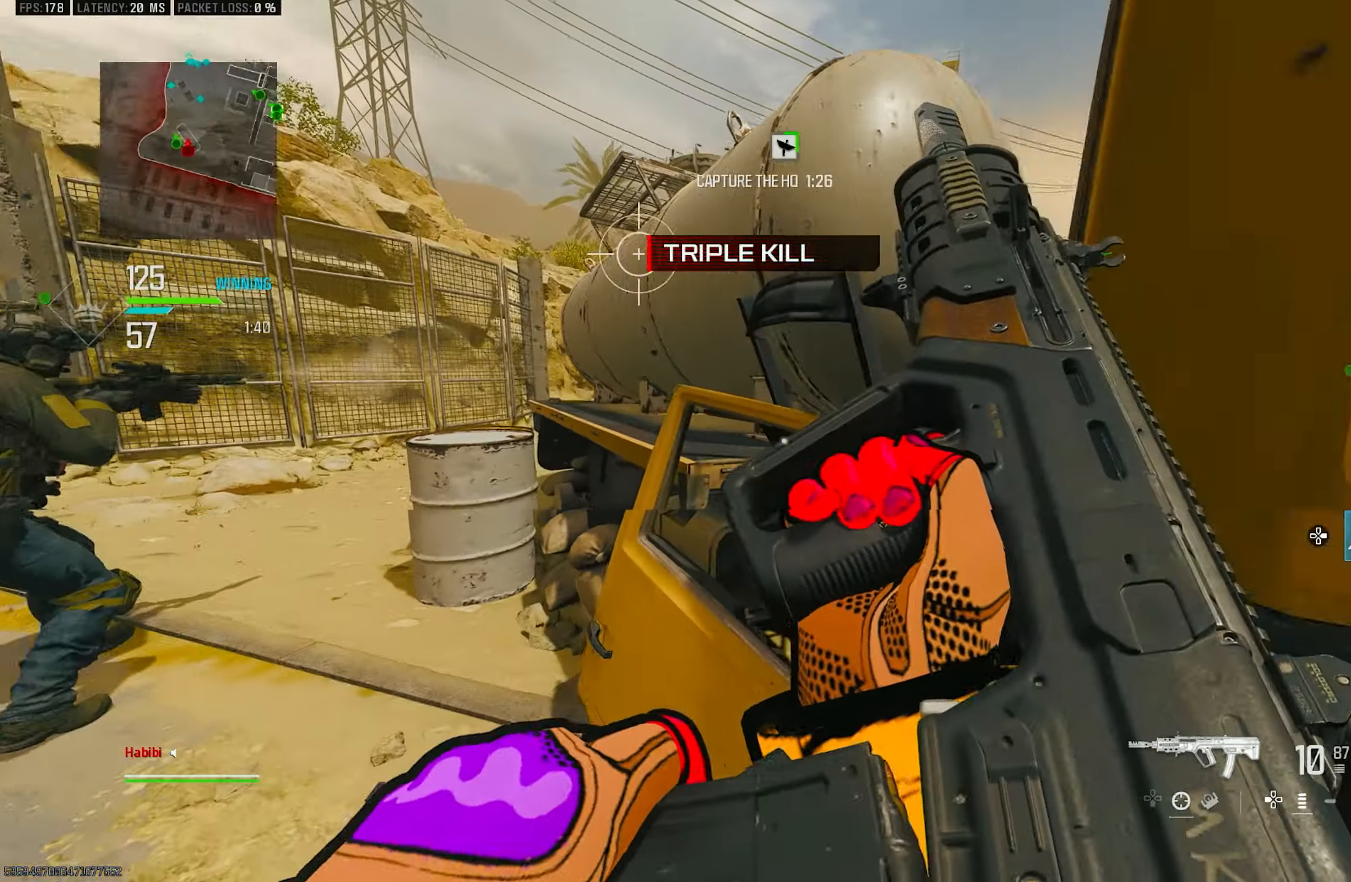
{"buttons": [], "left_stick": "down-right", "right_stick": "right", "events": [[17, "left_stick", "up-right"], [50, "right_stick", "center"], [150, "left_stick", "down-right"], [217, "right_stick", "left"], [317, "right_stick", "center"], [384, "right_stick", "right"]]}
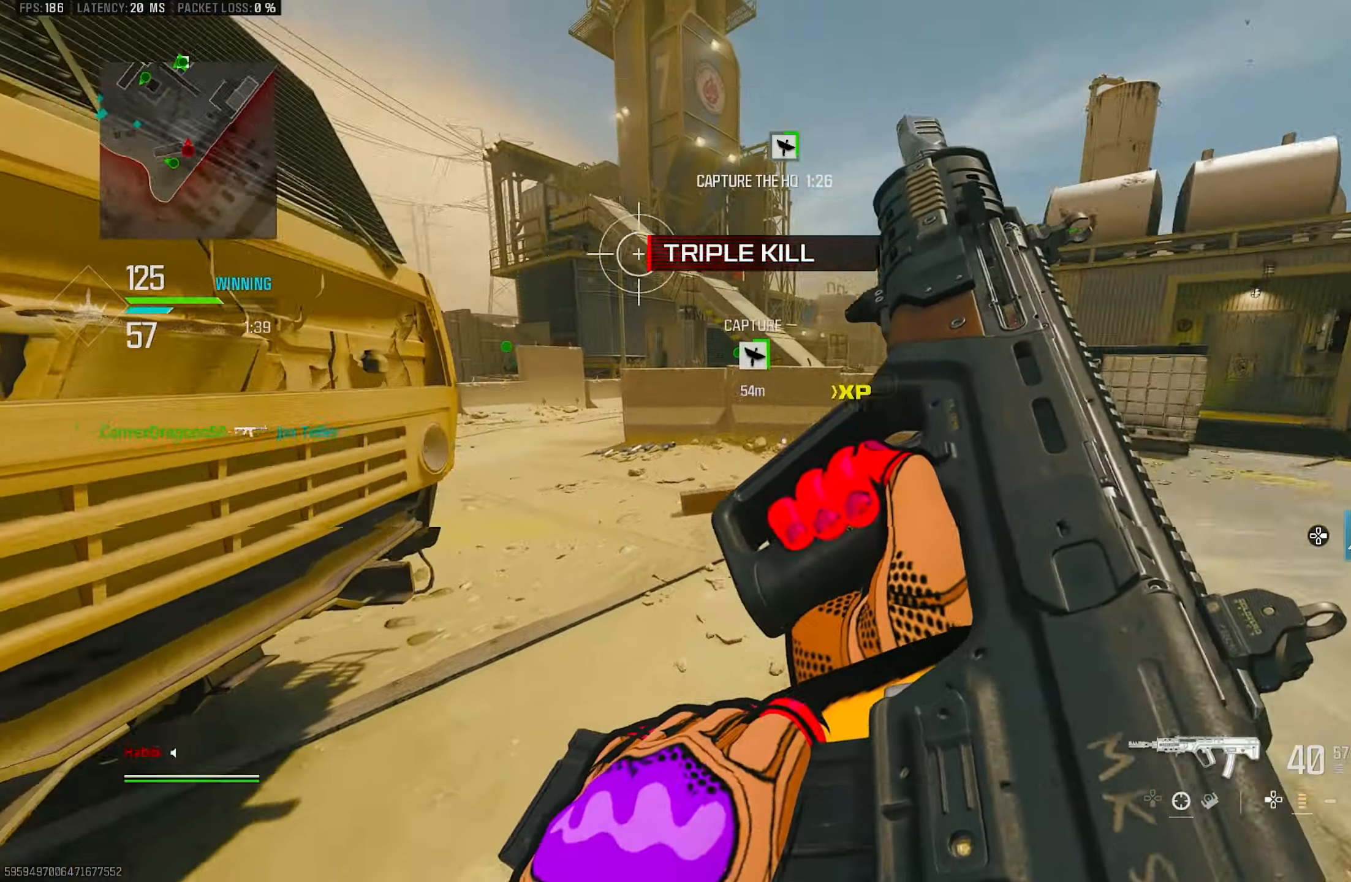
{"buttons": [], "left_stick": "up", "right_stick": "left", "events": [[184, "left_stick", "up-right"], [217, "right_stick", "center"], [284, "left_stick", "up"], [350, "right_stick", "left"]]}
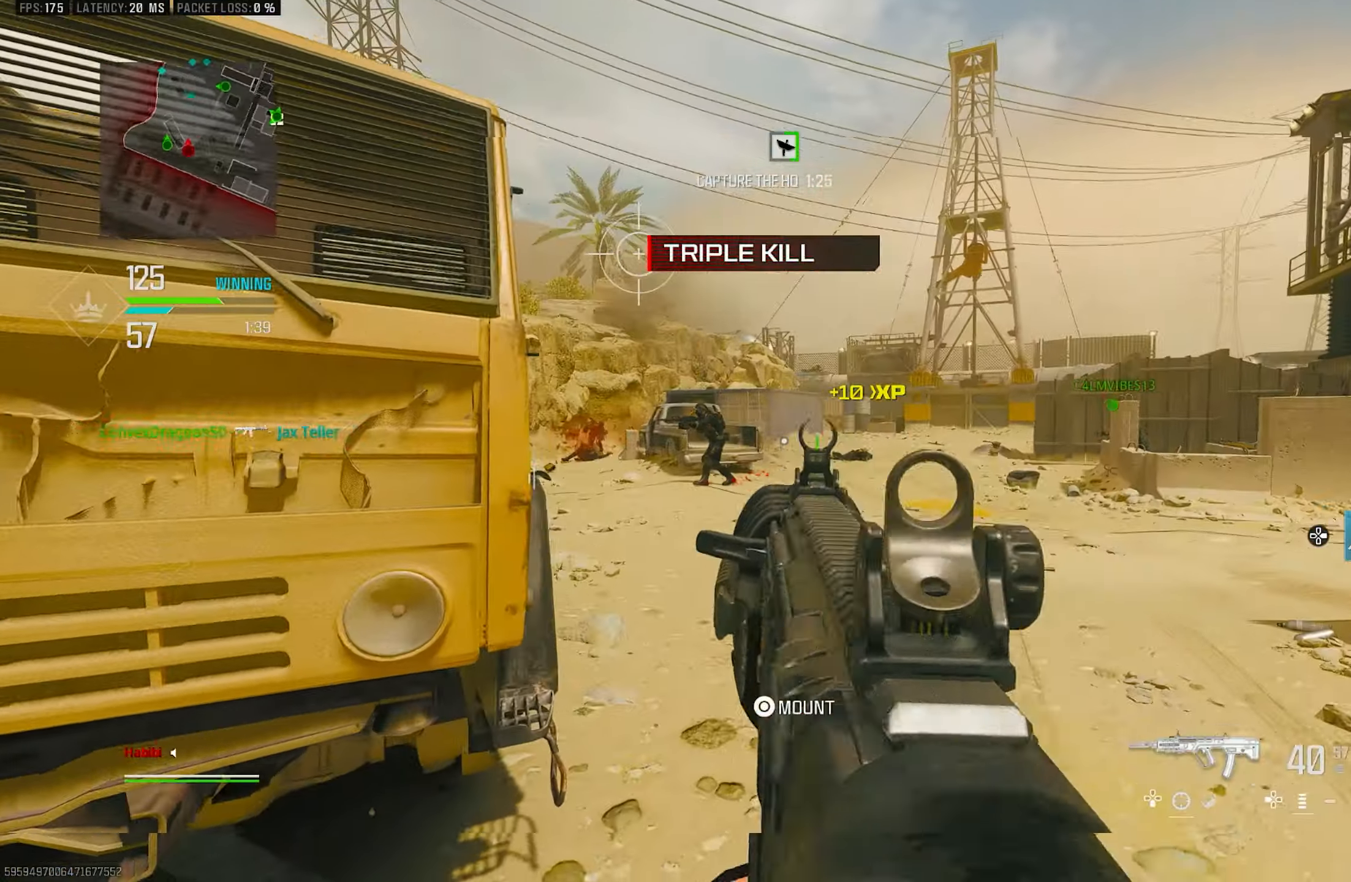
{"buttons": ["L1"], "left_stick": "right", "right_stick": "left", "events": [[50, "right_stick", "center"], [84, "L3", "down"], [150, "right_stick", "left"], [184, "L3", "up"], [217, "L1", "down"], [217, "left_stick", "up-right"], [384, "left_stick", "right"]]}
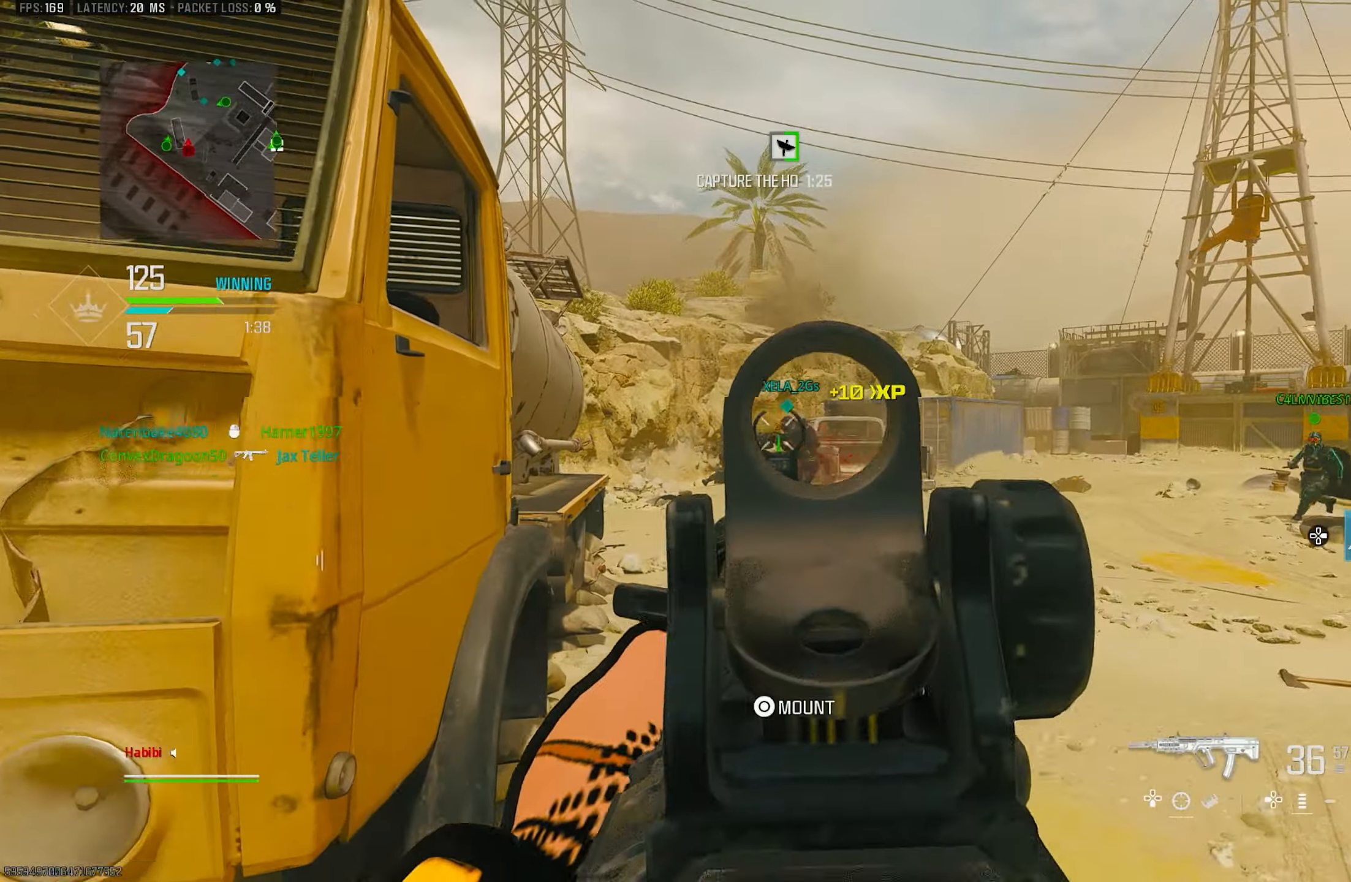
{"buttons": ["L1", "R1"], "left_stick": "right", "right_stick": "center", "events": [[17, "R1", "down"], [184, "left_stick", "up-left"], [250, "right_stick", "center"], [450, "left_stick", "right"]]}
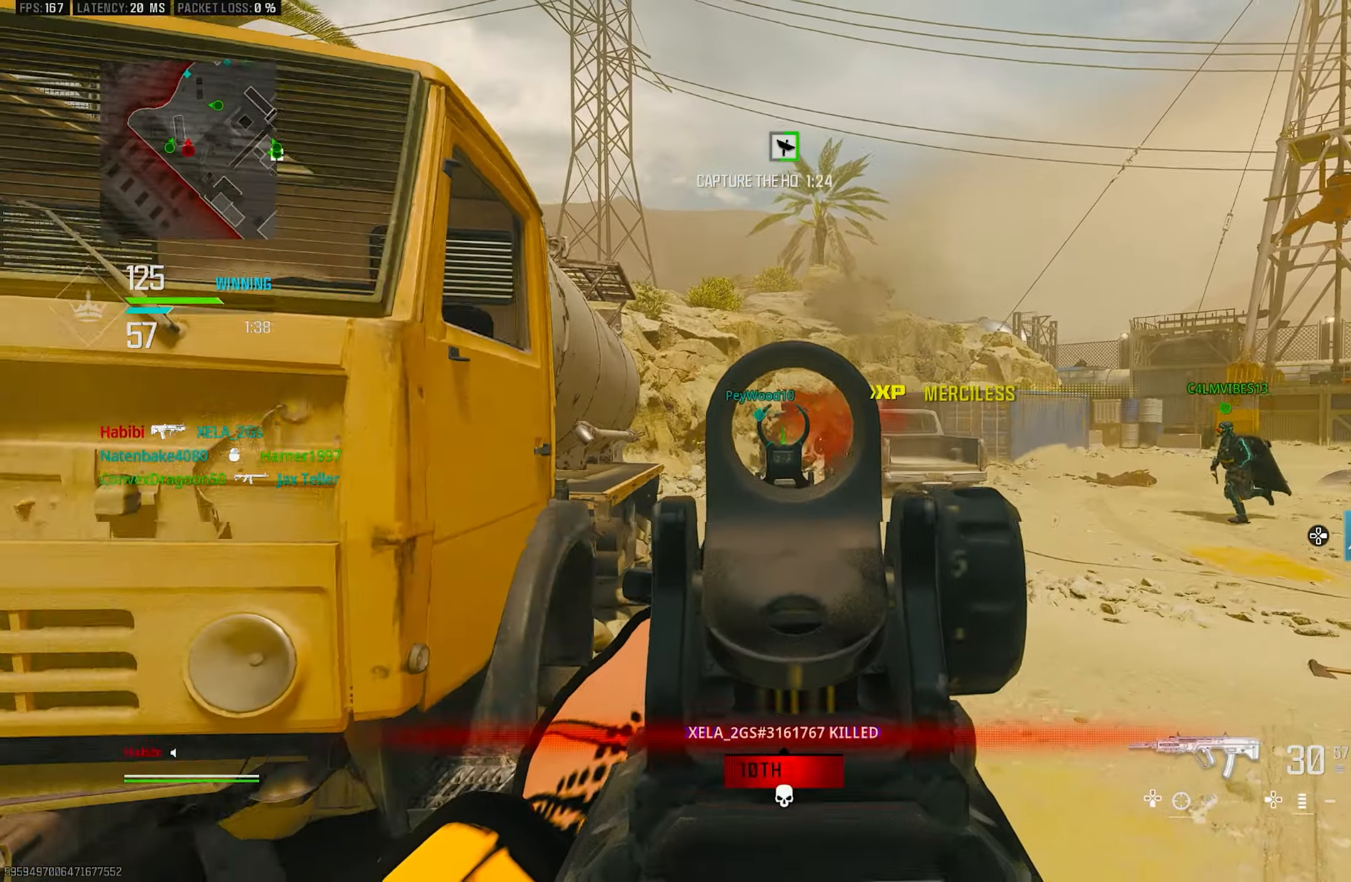
{"buttons": ["L1", "R1"], "left_stick": "left", "right_stick": "down-left", "events": [[150, "right_stick", "down-left"], [217, "left_stick", "down-left"], [317, "right_stick", "center"], [384, "right_stick", "down-left"], [484, "left_stick", "left"]]}
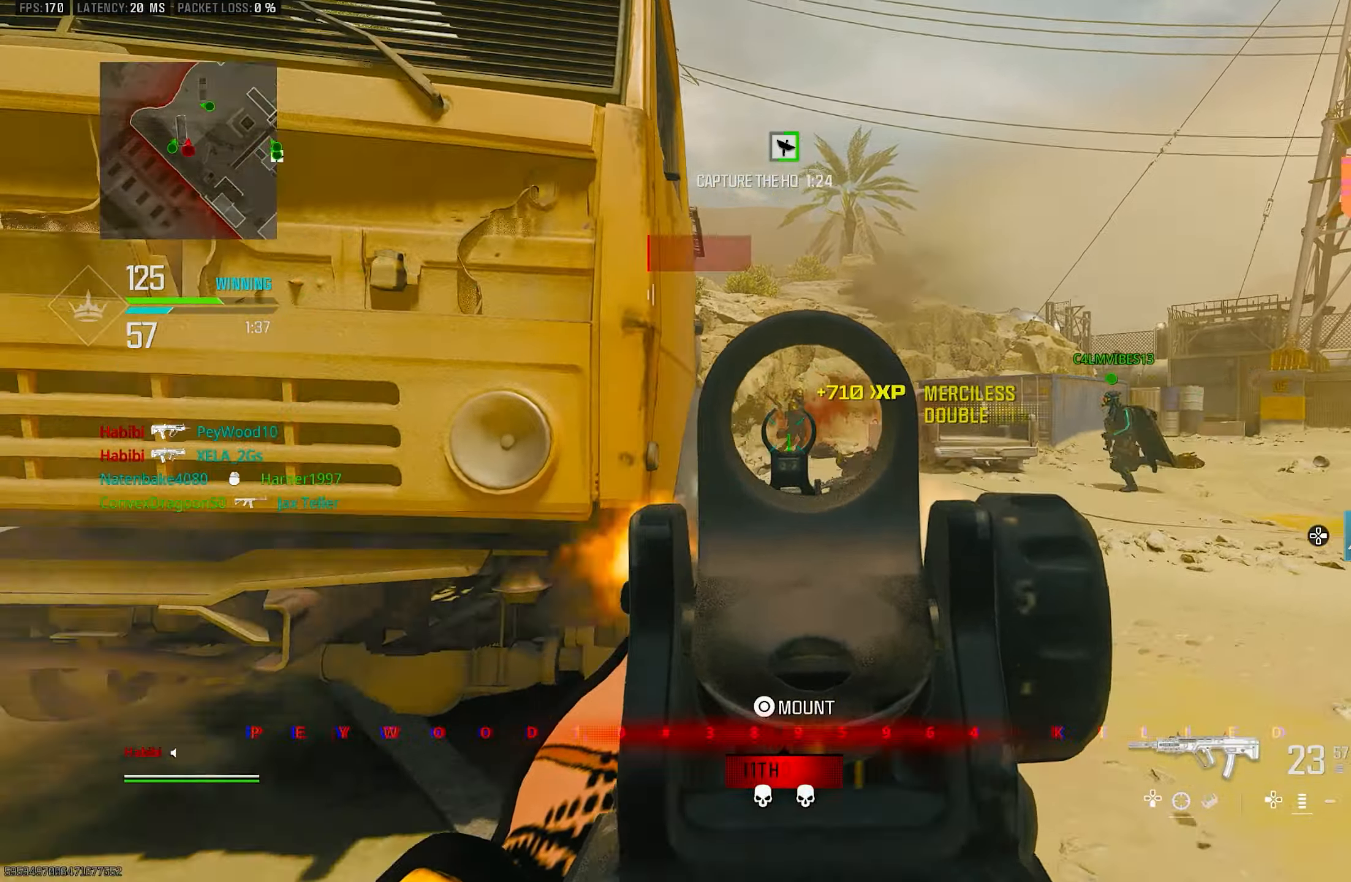
{"buttons": ["CROSS", "R1"], "left_stick": "down-left", "right_stick": "left", "events": [[17, "right_stick", "down"], [184, "R3", "down"], [184, "right_stick", "center"], [284, "left_stick", "up-right"], [384, "CROSS", "down"], [384, "left_stick", "down-left"], [450, "L1", "up"], [450, "R3", "up"], [450, "right_stick", "left"]]}
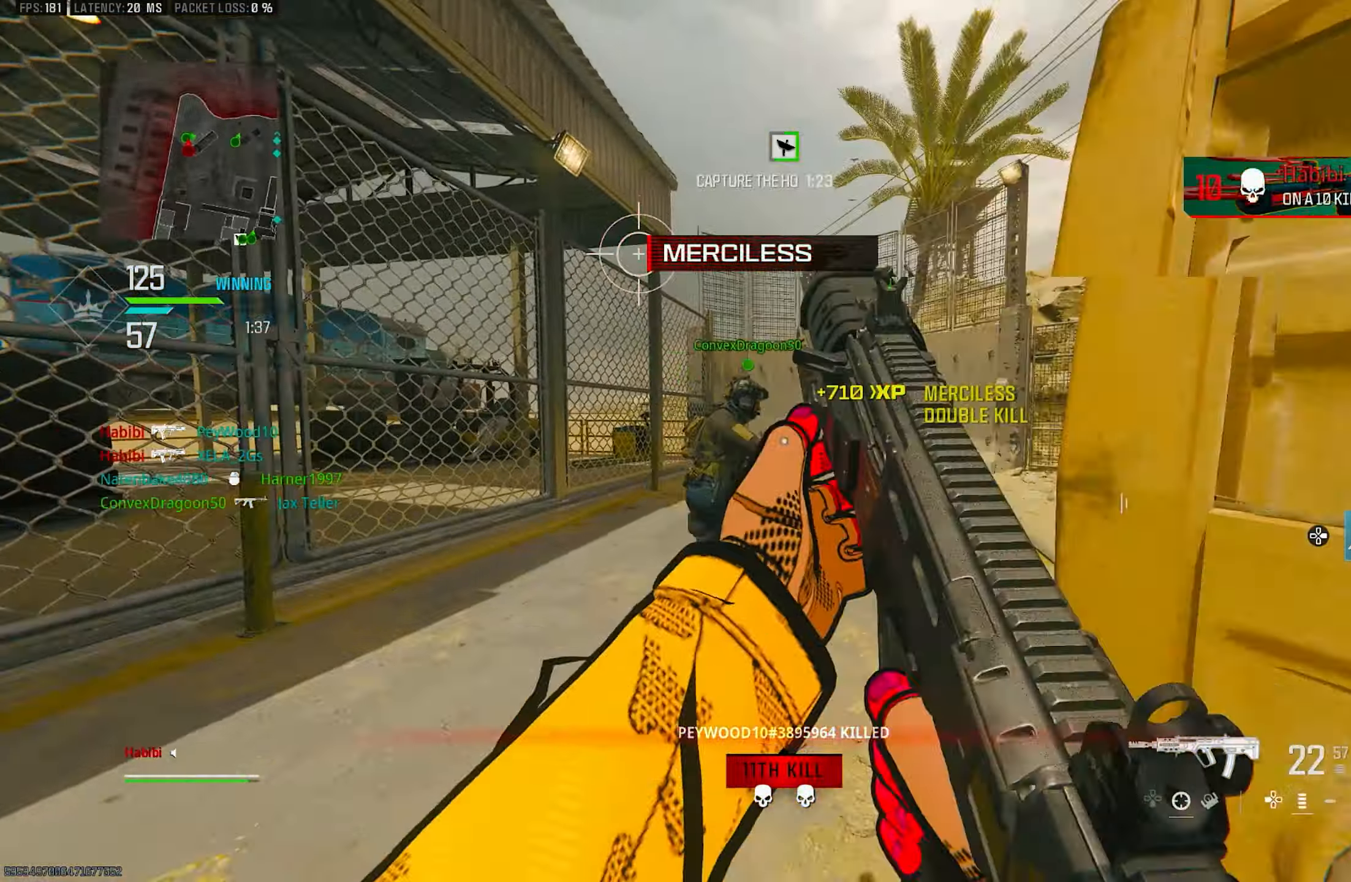
{"buttons": [], "left_stick": "up", "right_stick": "center", "events": [[50, "CROSS", "up"], [50, "R1", "up"], [50, "left_stick", "up-left"], [150, "L3", "down"], [217, "L3", "up"], [217, "right_stick", "center"], [317, "SQUARE", "down"], [317, "left_stick", "up"], [350, "SQUARE", "up"]]}
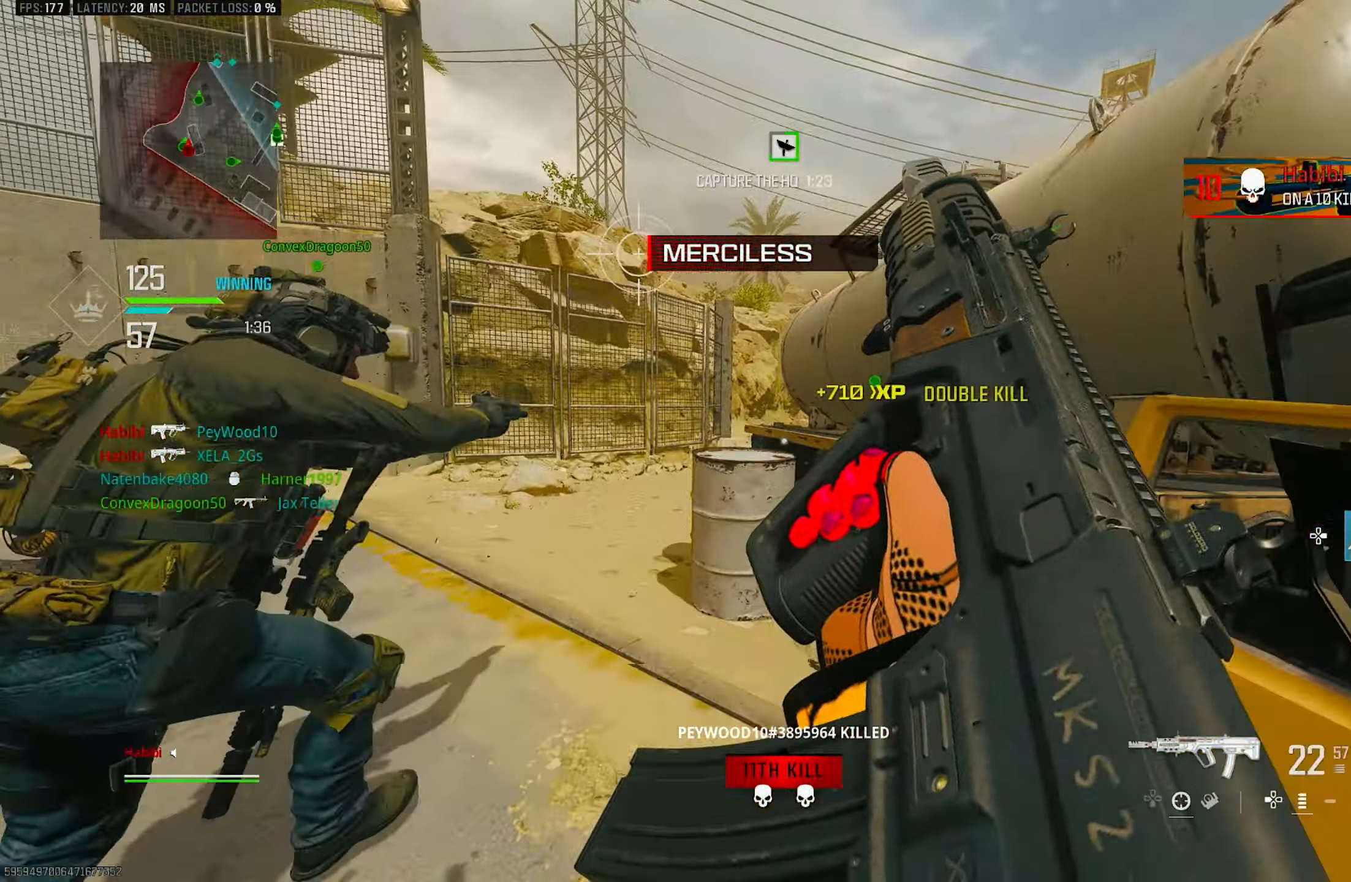
{"buttons": [], "left_stick": "up", "right_stick": "center", "events": [[17, "right_stick", "right"], [284, "right_stick", "center"]]}
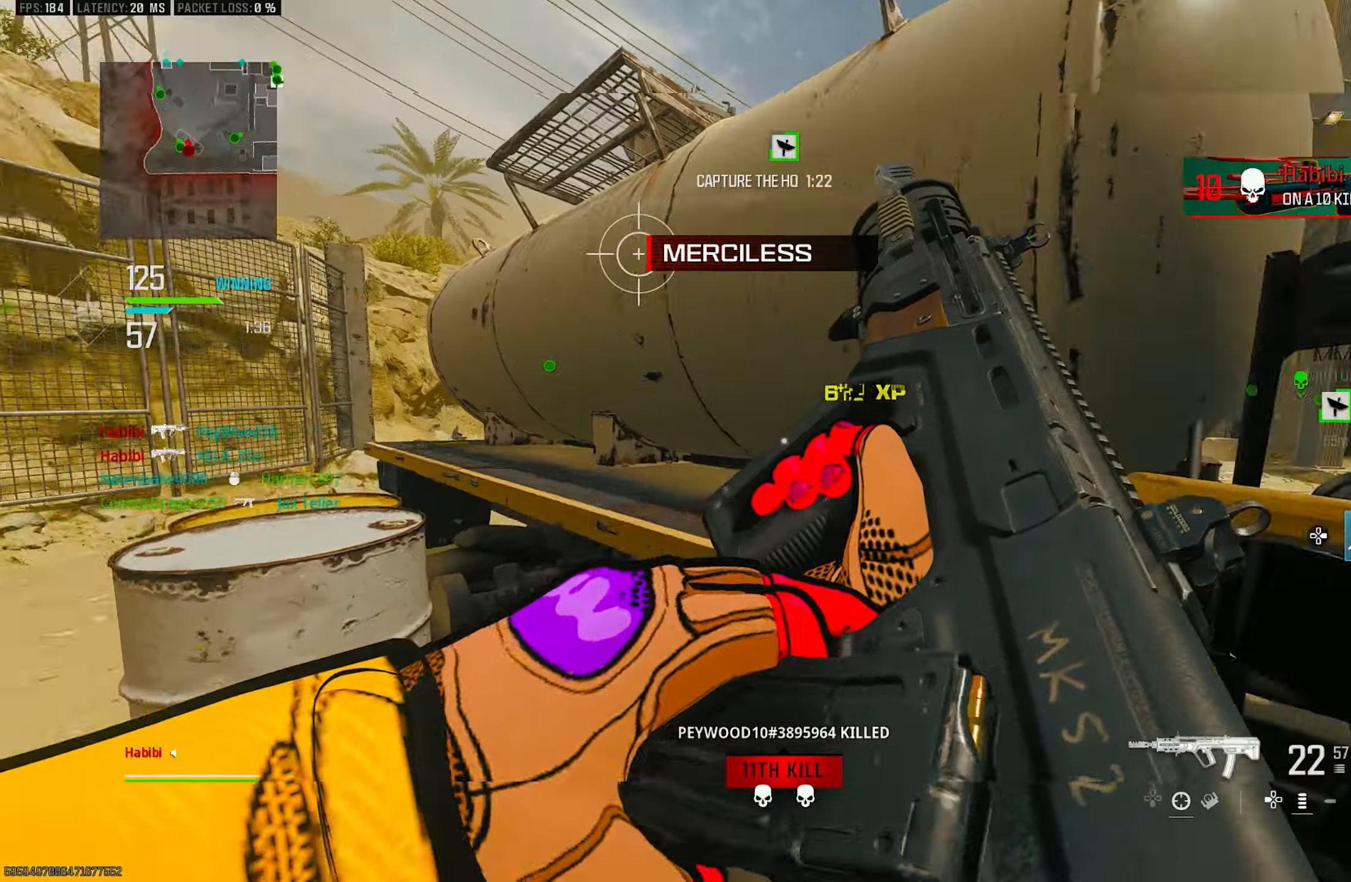
{"buttons": [], "left_stick": "down", "right_stick": "center", "events": [[183, "left_stick", "down-right"], [316, "right_stick", "right"], [483, "left_stick", "down"], [483, "right_stick", "center"]]}
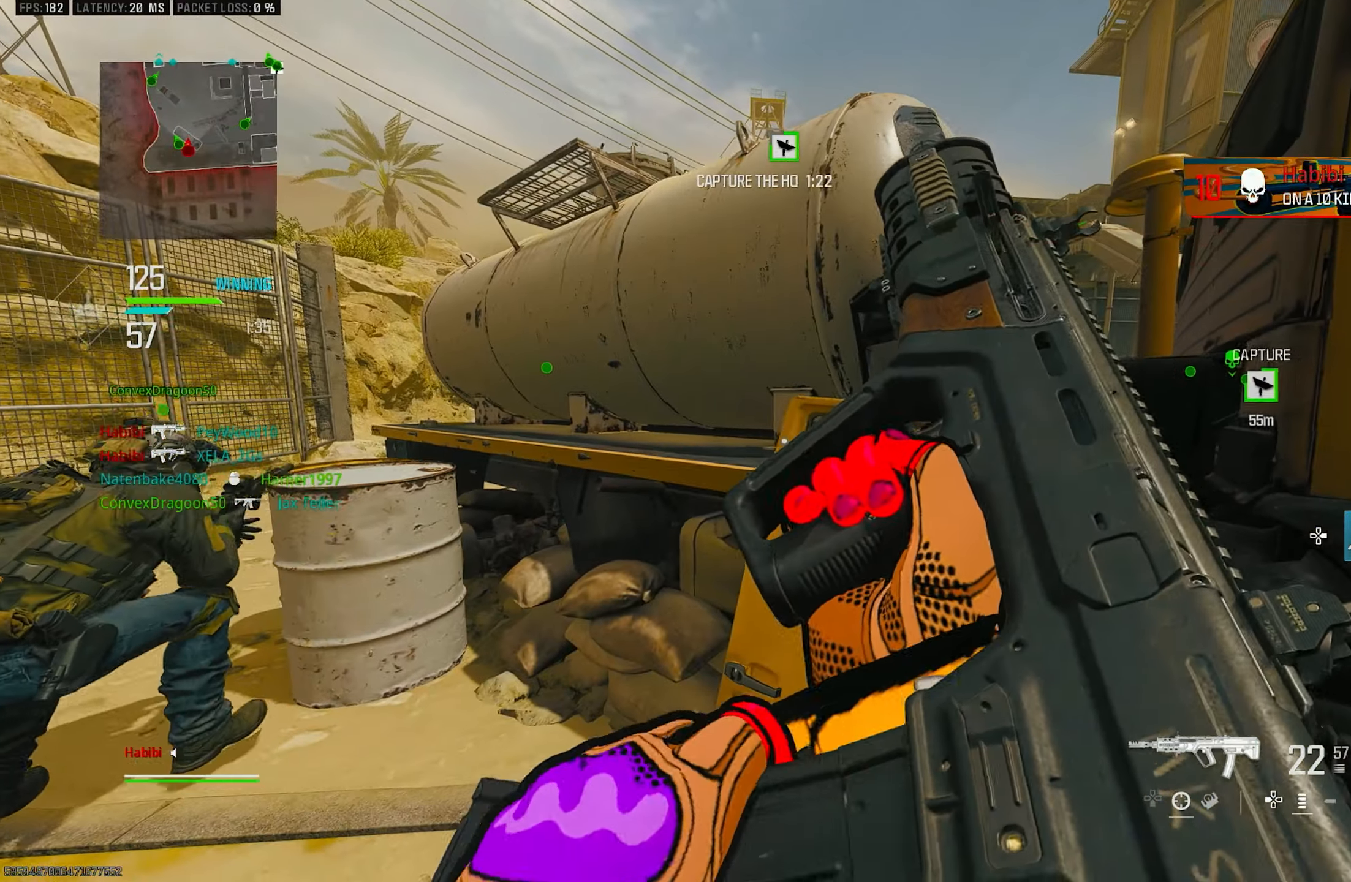
{"buttons": [], "left_stick": "left", "right_stick": "center", "events": [[116, "left_stick", "center"], [466, "left_stick", "left"]]}
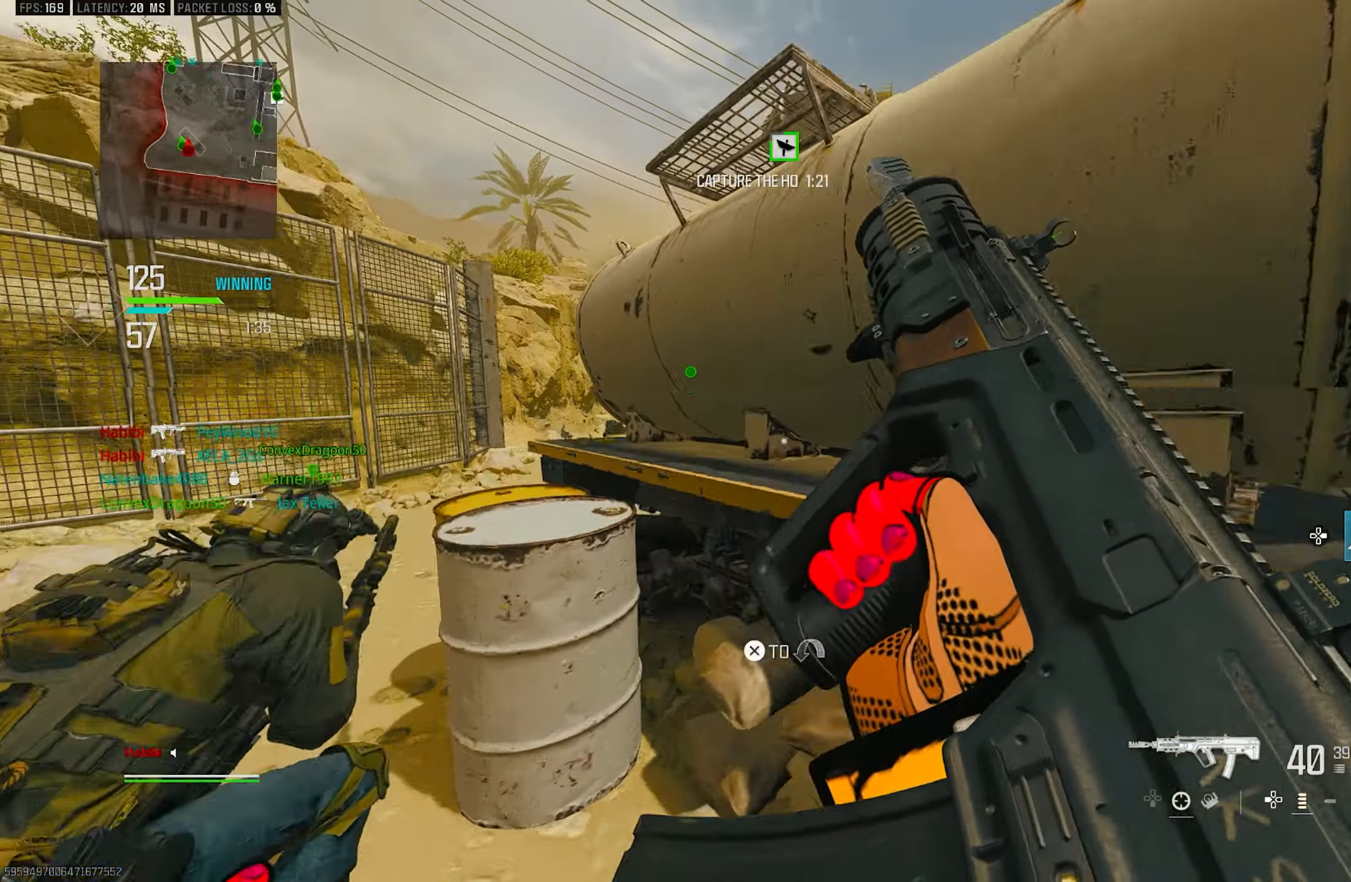
{"buttons": ["CROSS"], "left_stick": "up", "right_stick": "center", "events": [[216, "left_stick", "up-left"], [316, "L3", "down"], [316, "right_stick", "left"], [416, "right_stick", "center"], [450, "CROSS", "down"], [450, "L3", "up"], [450, "left_stick", "up"]]}
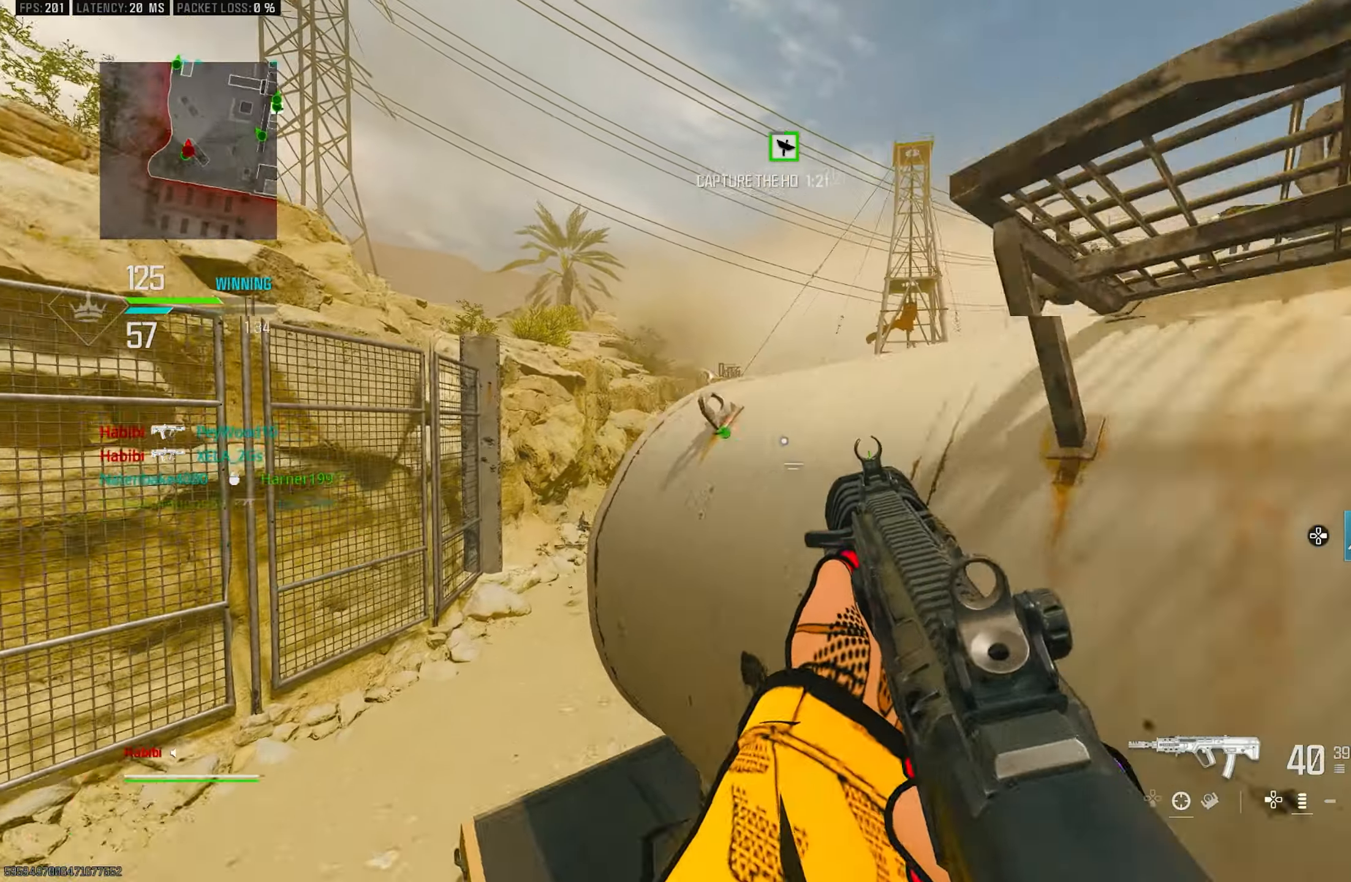
{"buttons": [], "left_stick": "up", "right_stick": "center", "events": [[83, "CROSS", "up"], [150, "L3", "down"], [216, "right_stick", "left"], [250, "L3", "up"], [316, "right_stick", "center"]]}
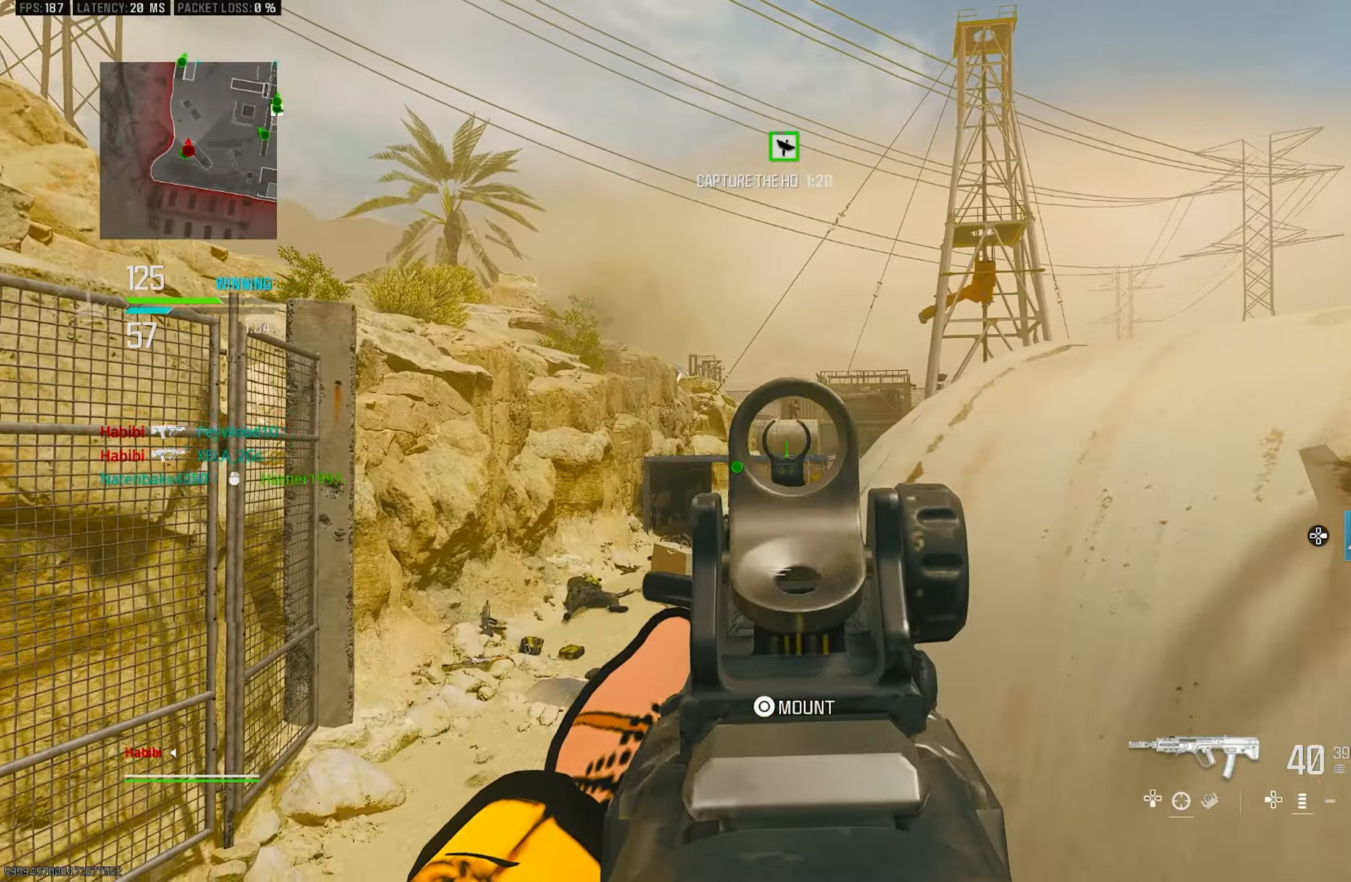
{"buttons": ["L1"], "left_stick": "center", "right_stick": "center", "events": [[16, "L1", "down"], [150, "left_stick", "up-right"], [283, "left_stick", "left"], [316, "right_stick", "left"], [450, "left_stick", "center"], [483, "right_stick", "center"]]}
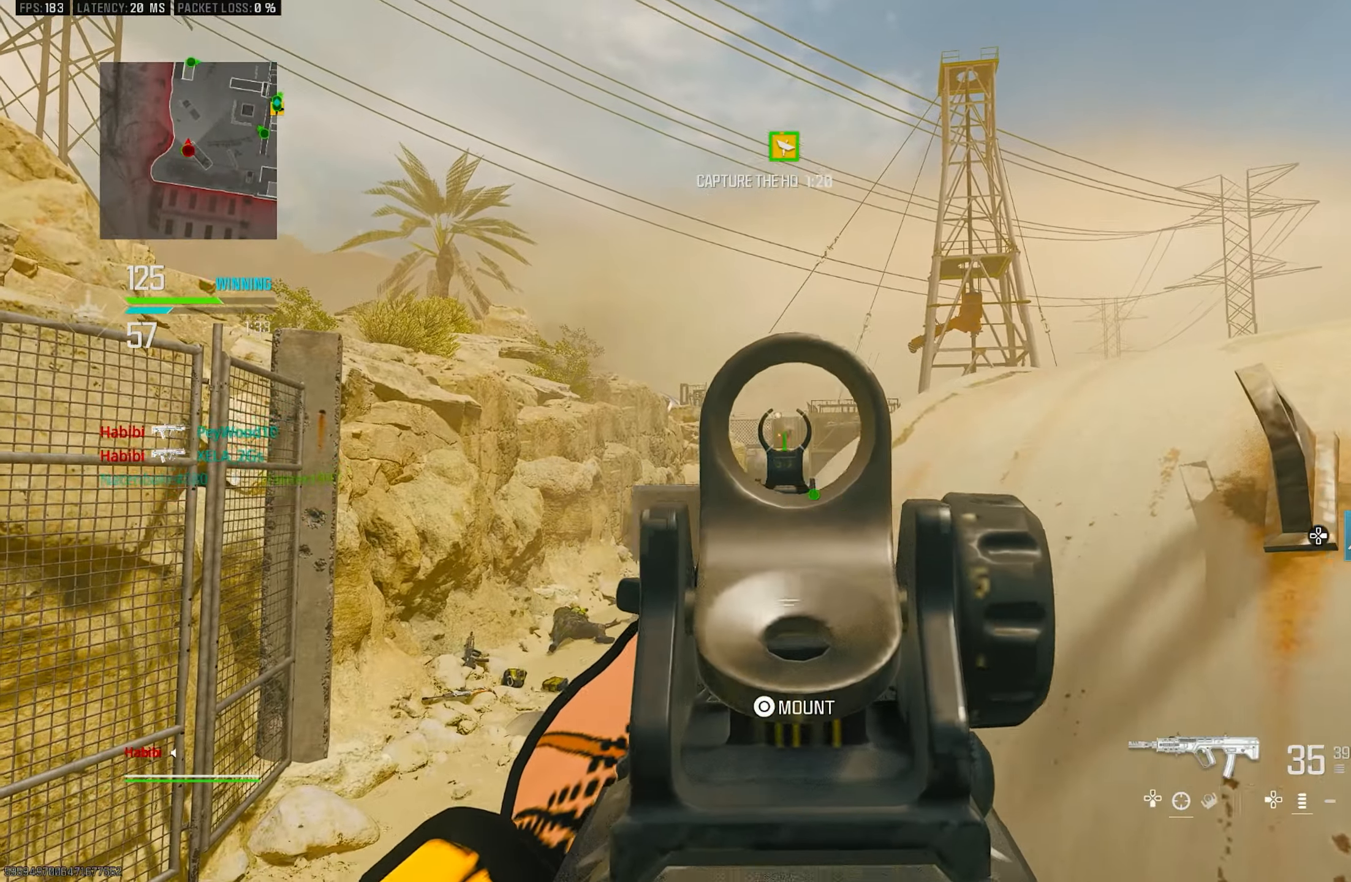
{"buttons": ["L1", "R1"], "left_stick": "center", "right_stick": "down", "events": [[16, "right_stick", "up"], [83, "R1", "down"], [150, "left_stick", "right"], [150, "right_stick", "center"], [216, "right_stick", "down"], [250, "left_stick", "center"]]}
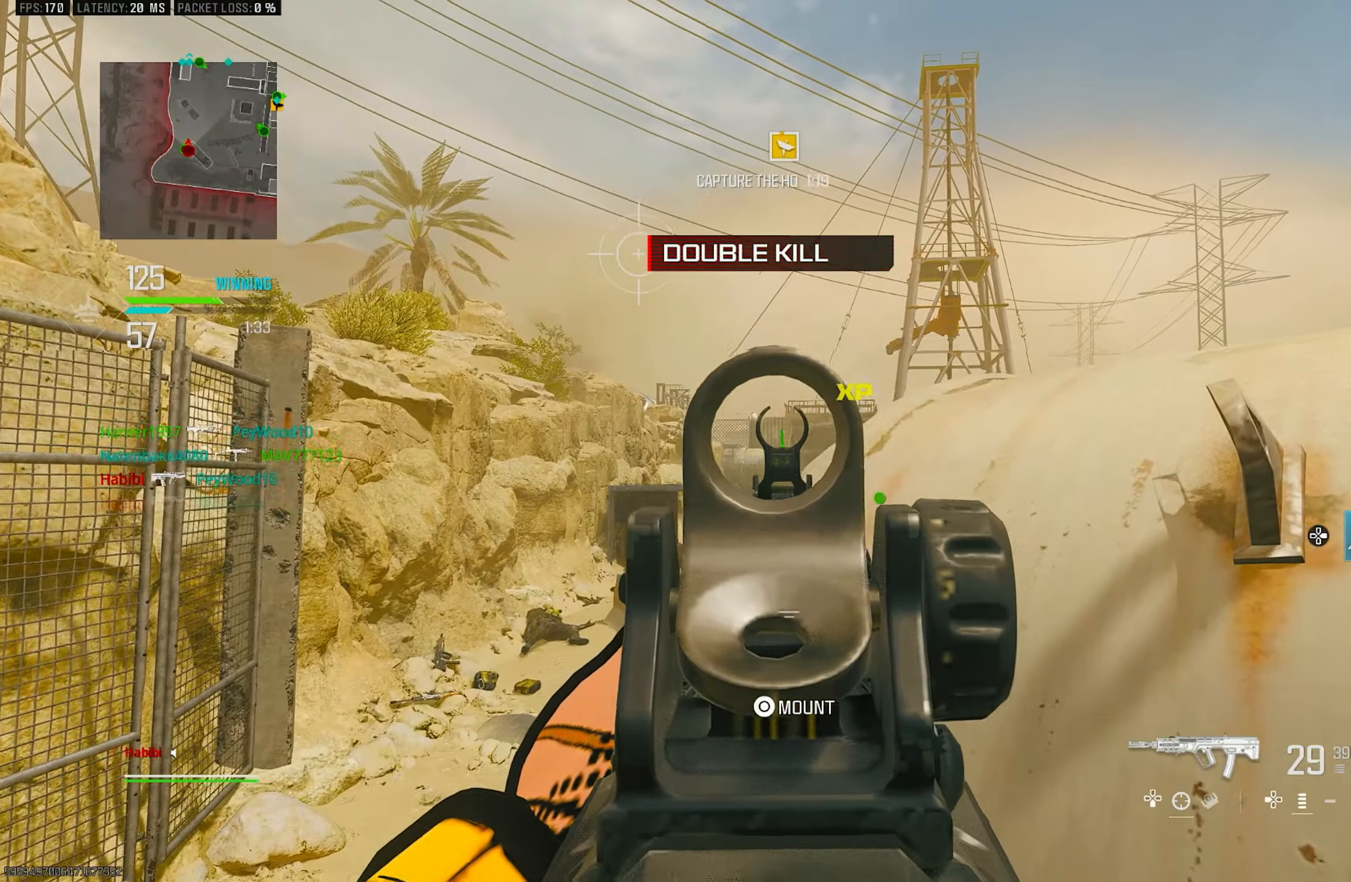
{"buttons": ["L1", "R1"], "left_stick": "center", "right_stick": "down-right", "events": [[116, "right_stick", "center"], [216, "right_stick", "right"], [350, "right_stick", "center"], [483, "right_stick", "down-right"]]}
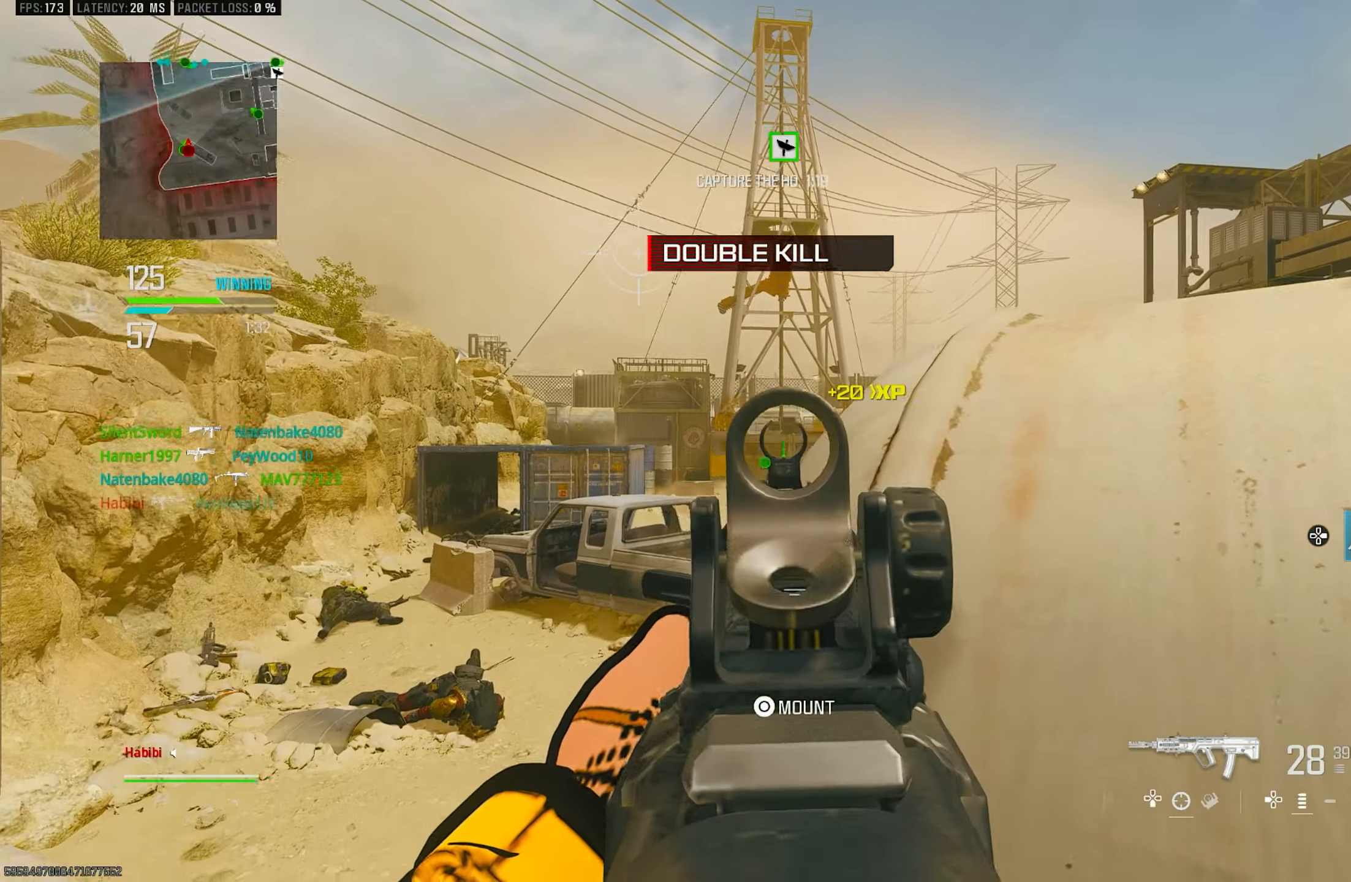
{"buttons": ["L1"], "left_stick": "center", "right_stick": "center", "events": [[50, "L1", "up"], [50, "R1", "up"], [50, "left_stick", "up-left"], [116, "right_stick", "down"], [150, "L1", "down"], [250, "right_stick", "right"], [283, "left_stick", "up"], [416, "right_stick", "center"], [450, "left_stick", "center"]]}
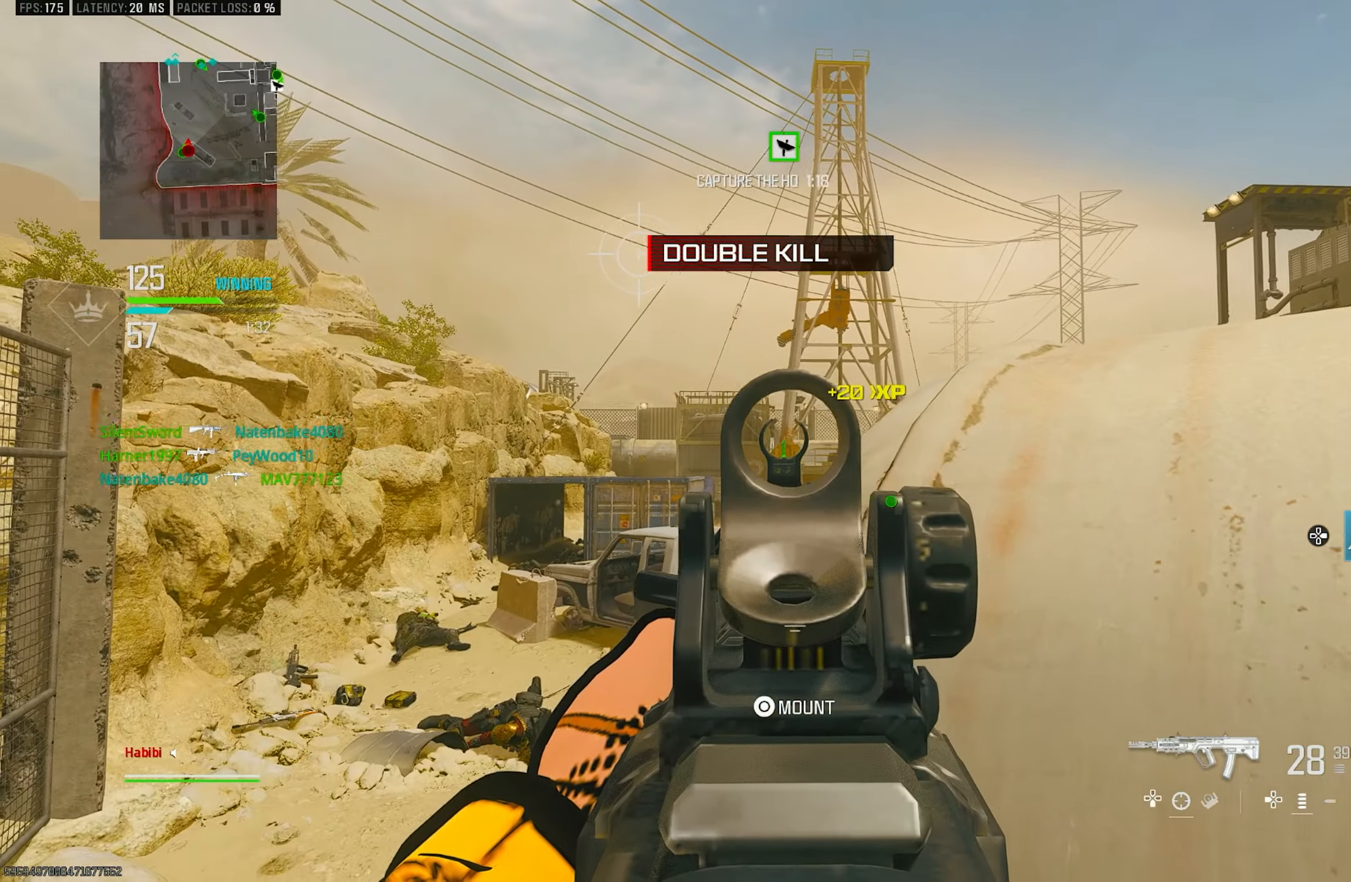
{"buttons": ["L1"], "left_stick": "right", "right_stick": "center", "events": [[16, "right_stick", "up-left"], [183, "right_stick", "center"], [216, "left_stick", "right"], [250, "right_stick", "down-left"], [383, "right_stick", "center"]]}
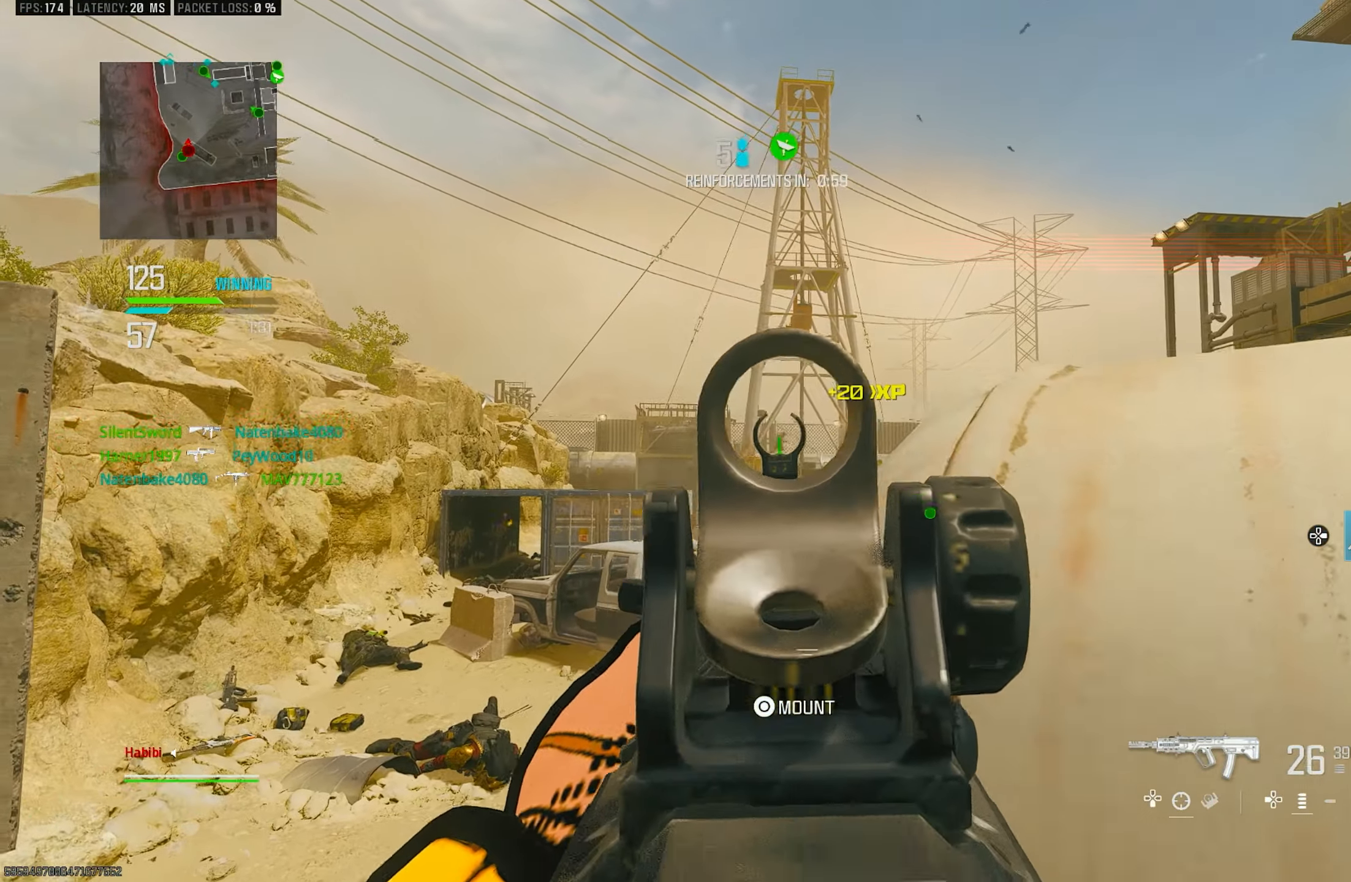
{"buttons": ["L1", "R1"], "left_stick": "up-left", "right_stick": "center", "events": [[50, "left_stick", "center"], [216, "right_stick", "up-right"], [283, "R1", "down"], [316, "left_stick", "up-left"], [316, "right_stick", "center"]]}
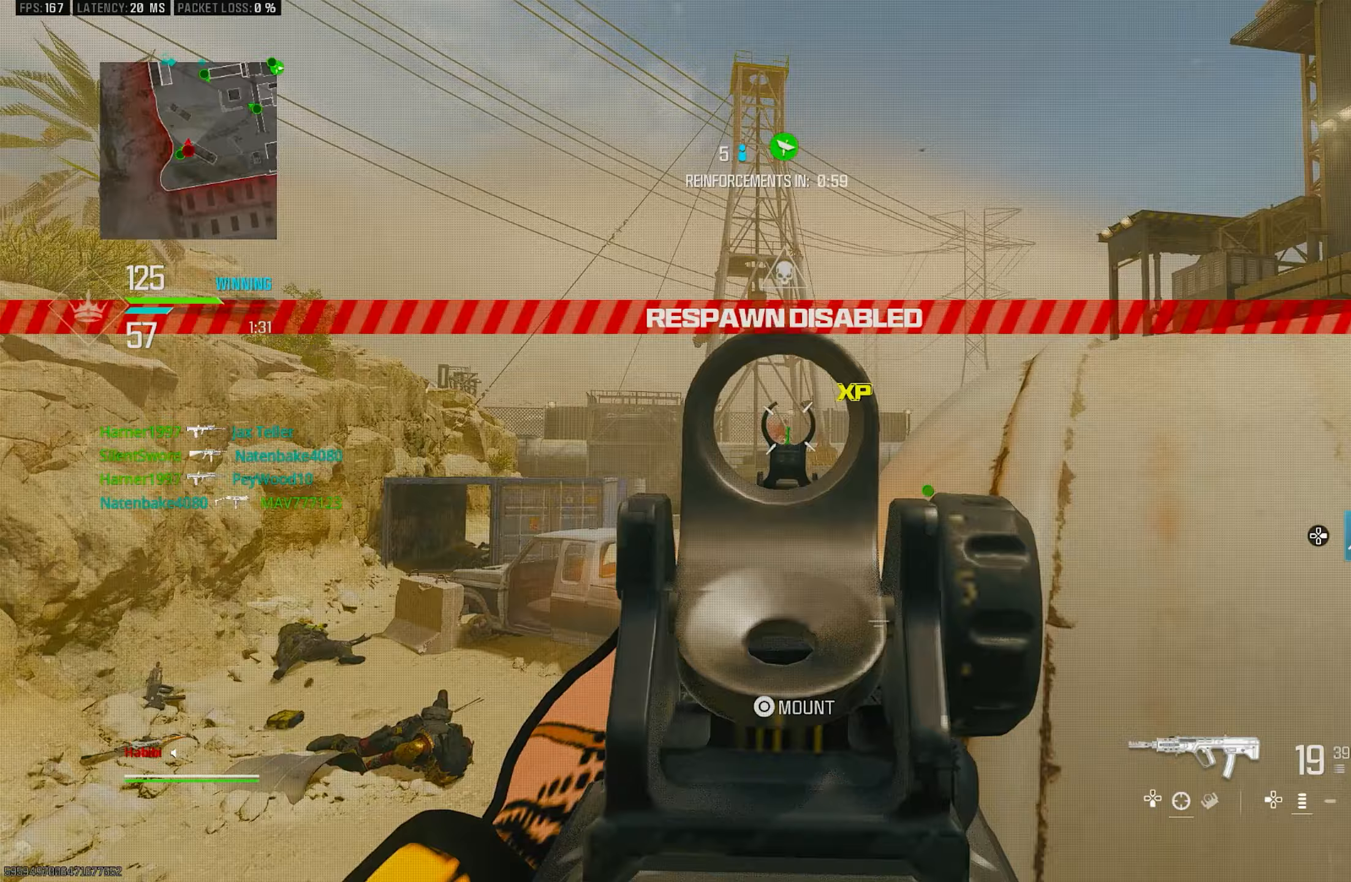
{"buttons": ["L1", "R1"], "left_stick": "center", "right_stick": "right", "events": [[50, "left_stick", "center"], [50, "right_stick", "down"], [183, "right_stick", "down-right"], [317, "right_stick", "center"], [417, "right_stick", "down-right"], [483, "right_stick", "right"]]}
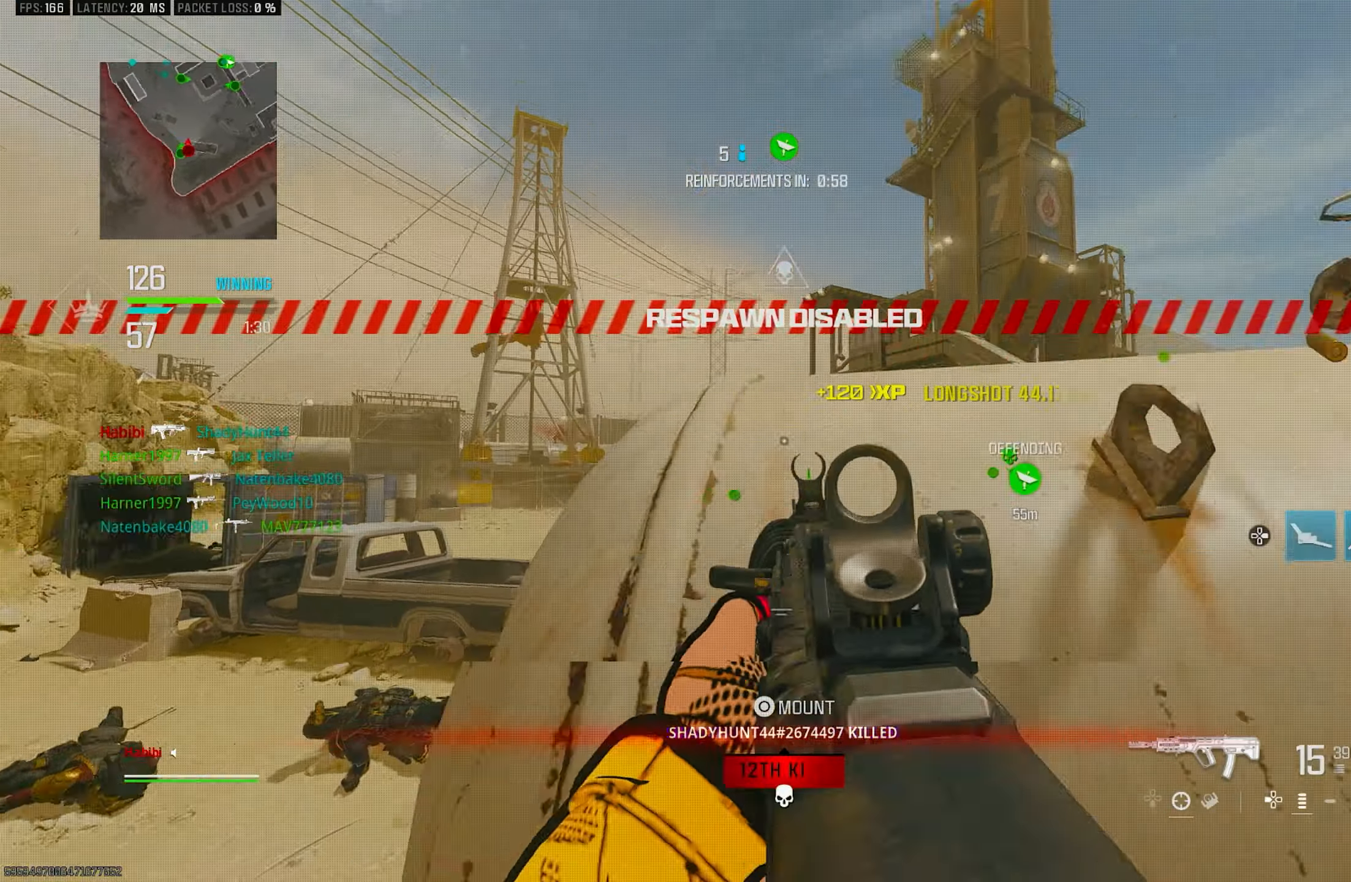
{"buttons": [], "left_stick": "right", "right_stick": "right", "events": [[83, "right_stick", "center"], [317, "R1", "up"], [317, "right_stick", "right"], [350, "L1", "up"], [350, "left_stick", "right"]]}
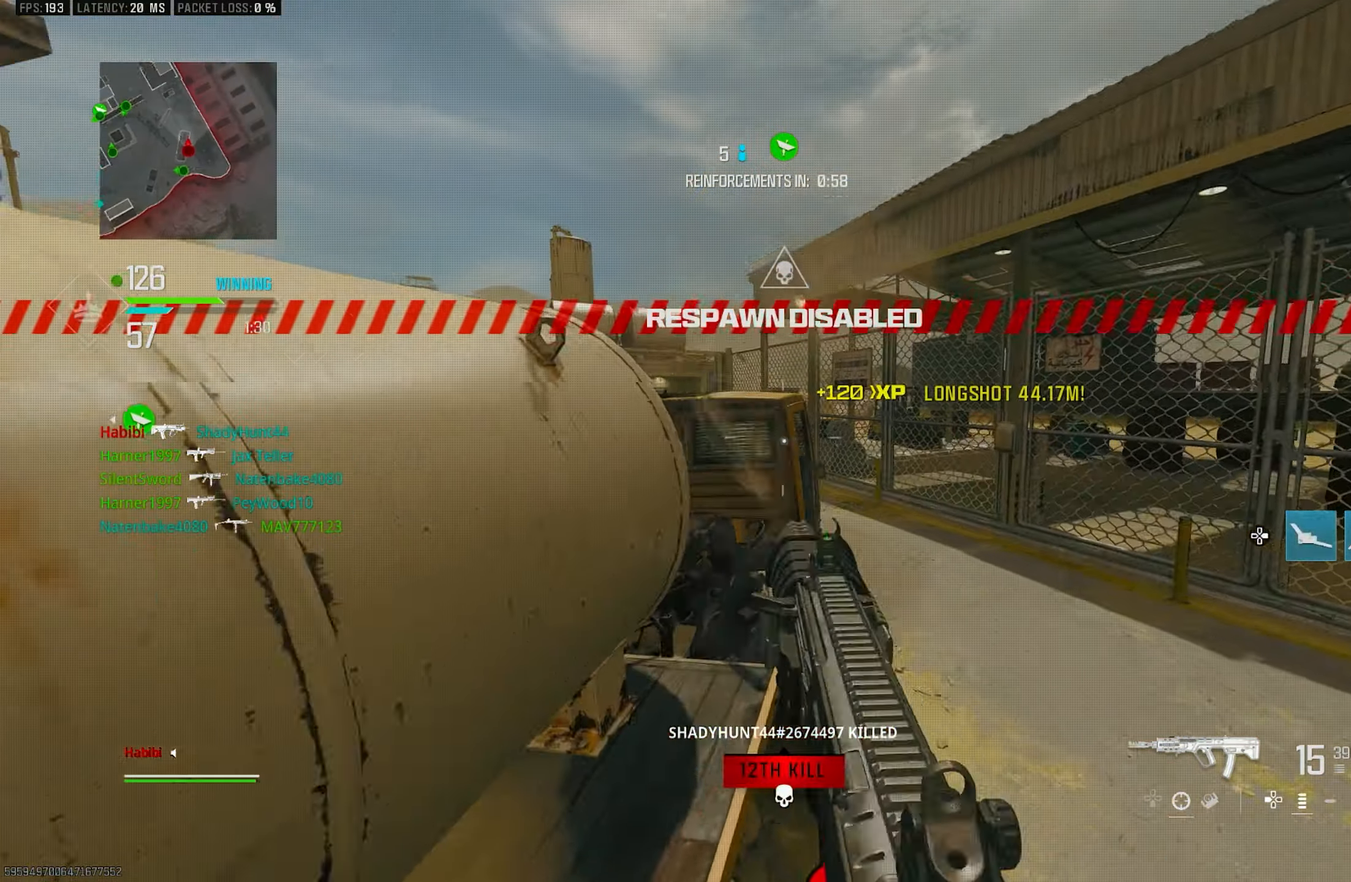
{"buttons": [], "left_stick": "up-right", "right_stick": "center", "events": [[17, "left_stick", "up-right"], [100, "right_stick", "down-right"], [117, "DPAD_RIGHT", "down"], [217, "DPAD_RIGHT", "up"], [217, "right_stick", "center"]]}
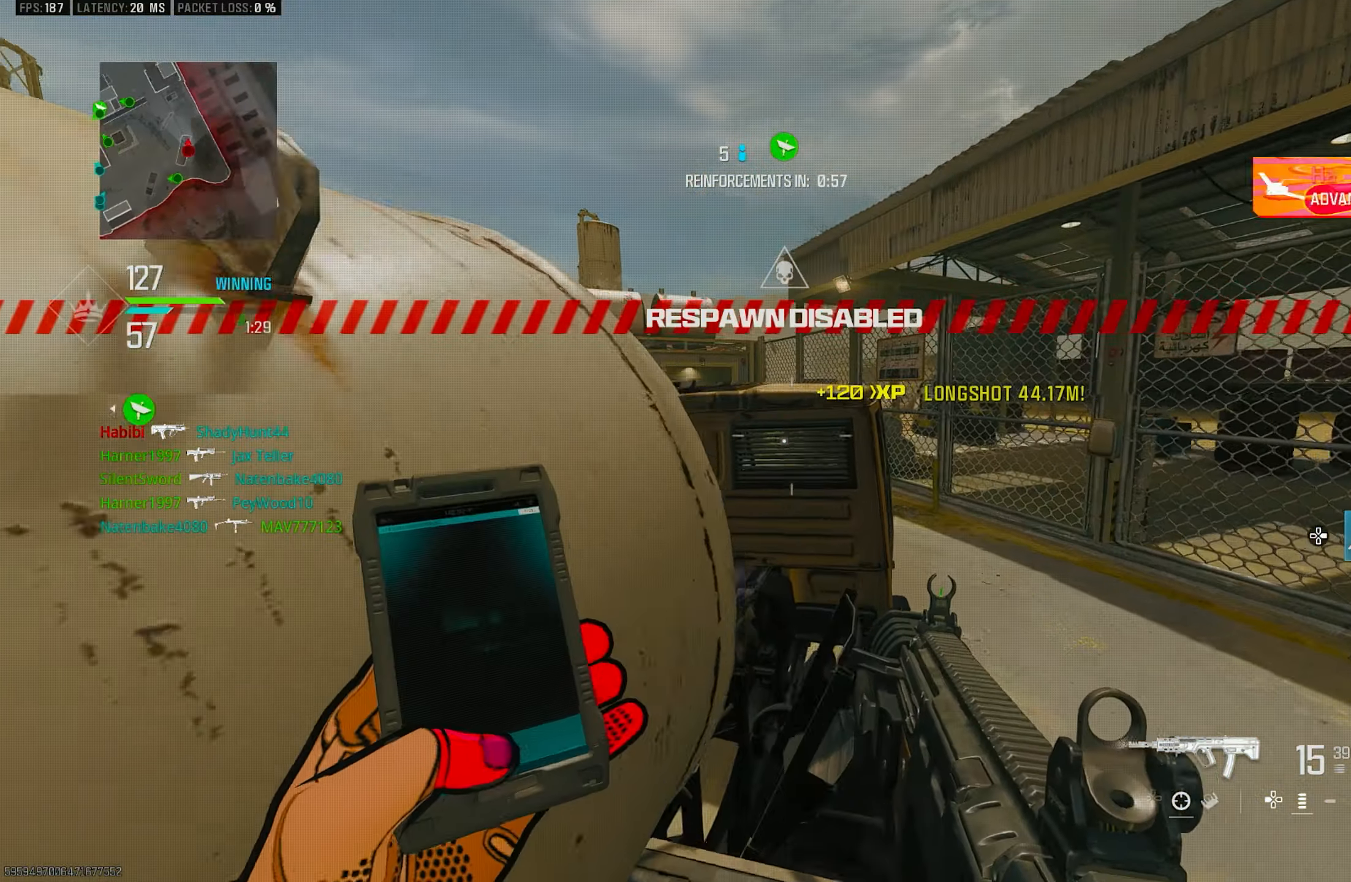
{"buttons": [], "left_stick": "up", "right_stick": "down-left", "events": [[50, "left_stick", "down-left"], [283, "left_stick", "up"], [383, "L3", "down"], [450, "right_stick", "down-left"], [483, "L3", "up"]]}
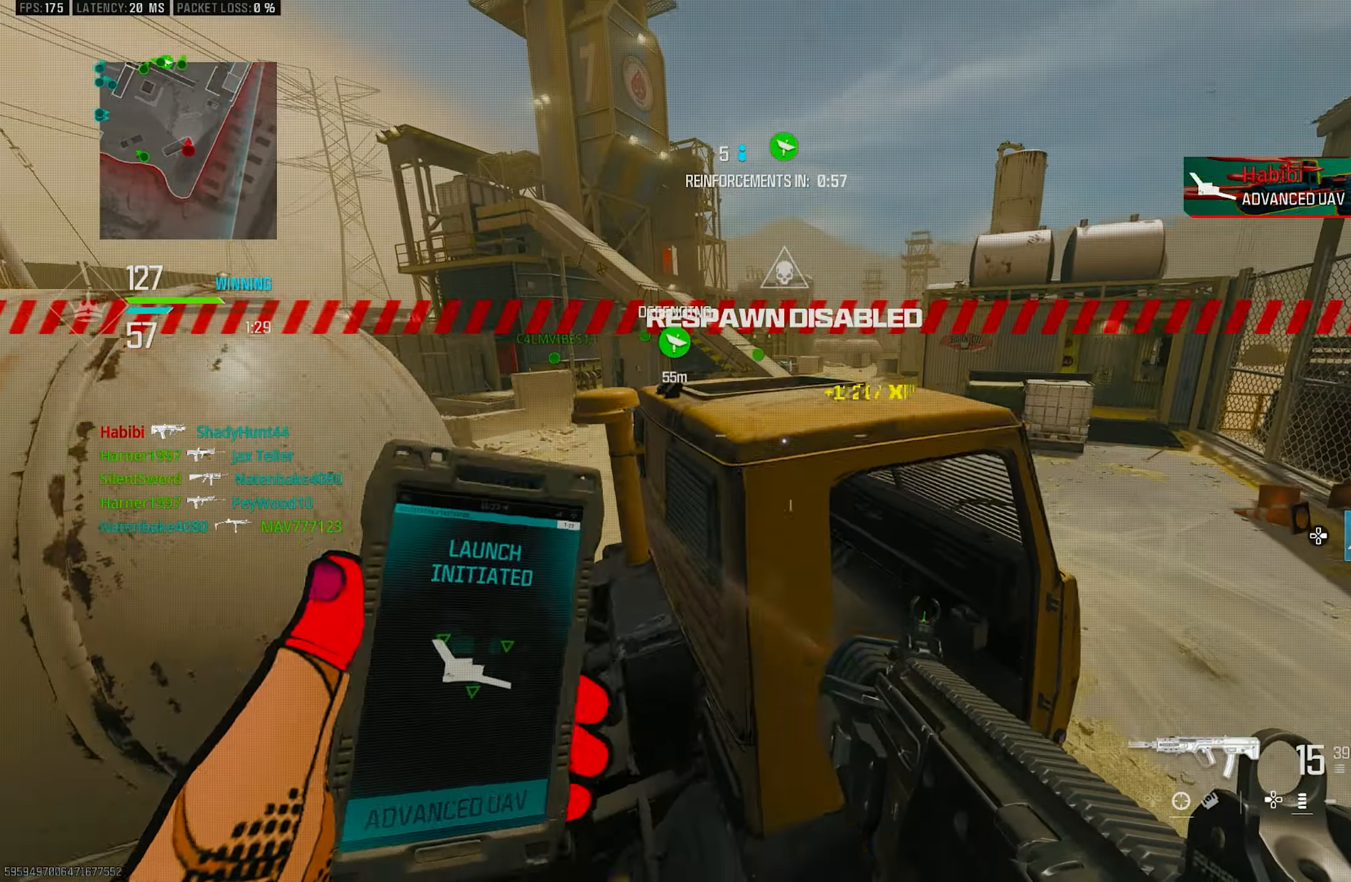
{"buttons": [], "left_stick": "up-right", "right_stick": "center", "events": [[17, "left_stick", "right"], [67, "right_stick", "left"], [183, "right_stick", "center"], [483, "left_stick", "up-right"]]}
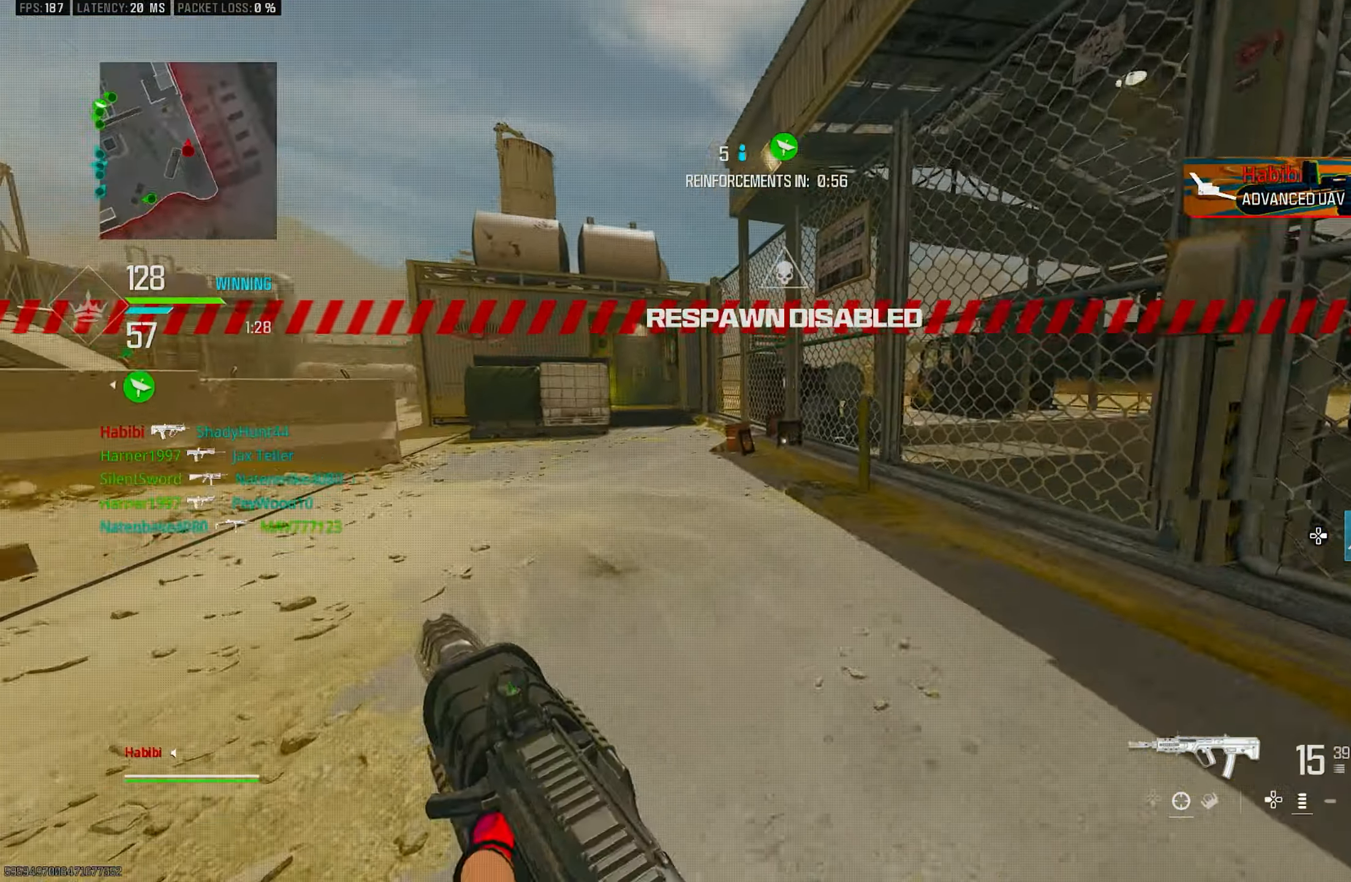
{"buttons": [], "left_stick": "up-right", "right_stick": "left", "events": [[117, "right_stick", "right"], [317, "L3", "down"], [317, "left_stick", "up"], [350, "right_stick", "center"], [417, "L3", "up"], [417, "left_stick", "up-right"], [417, "right_stick", "left"]]}
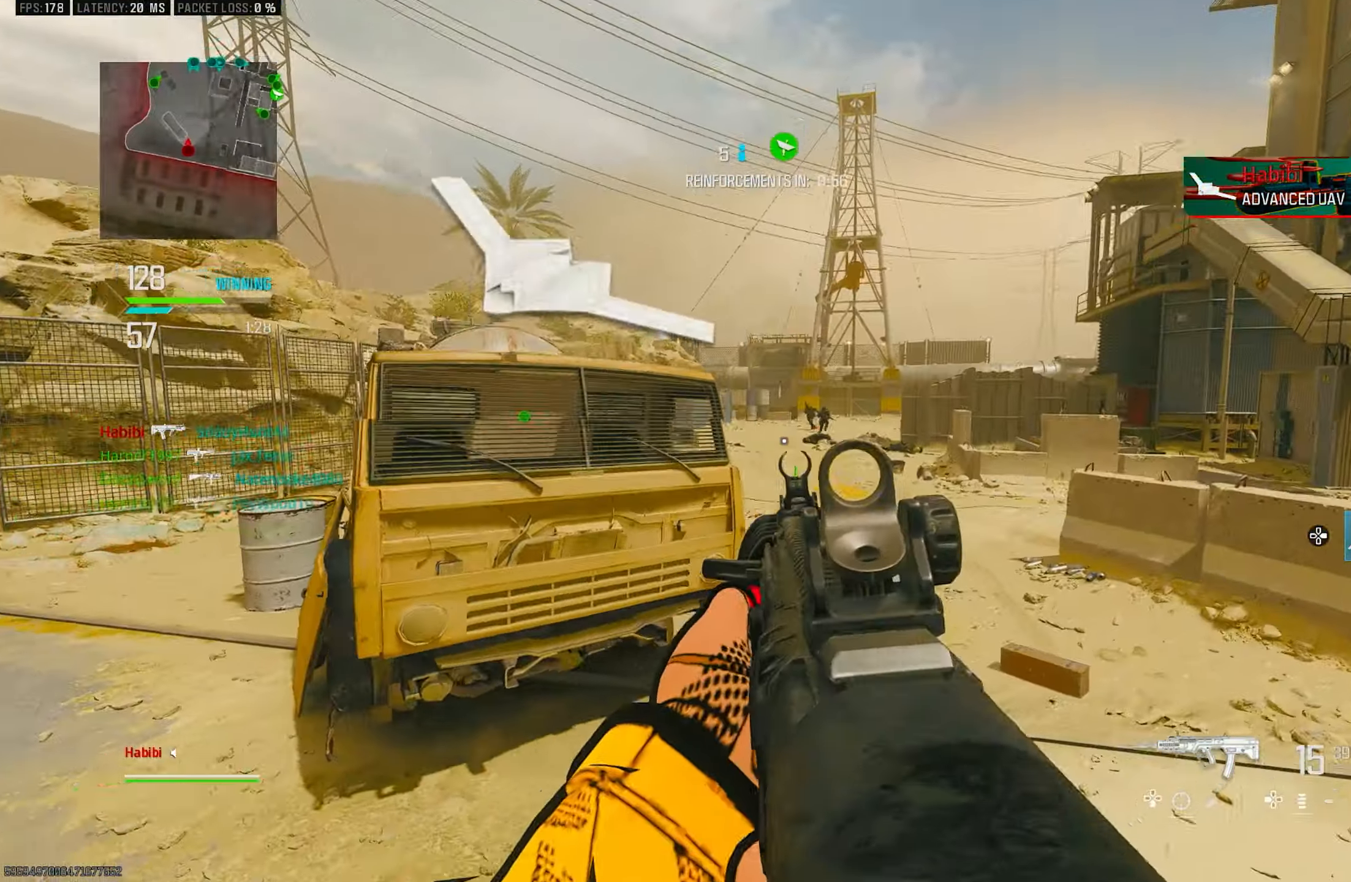
{"buttons": ["L1"], "left_stick": "right", "right_stick": "center", "events": [[50, "L3", "down"], [150, "CROSS", "down"], [183, "L3", "up"], [217, "L1", "down"], [250, "right_stick", "center"], [283, "CROSS", "up"], [317, "left_stick", "right"], [383, "right_stick", "left"], [450, "right_stick", "center"]]}
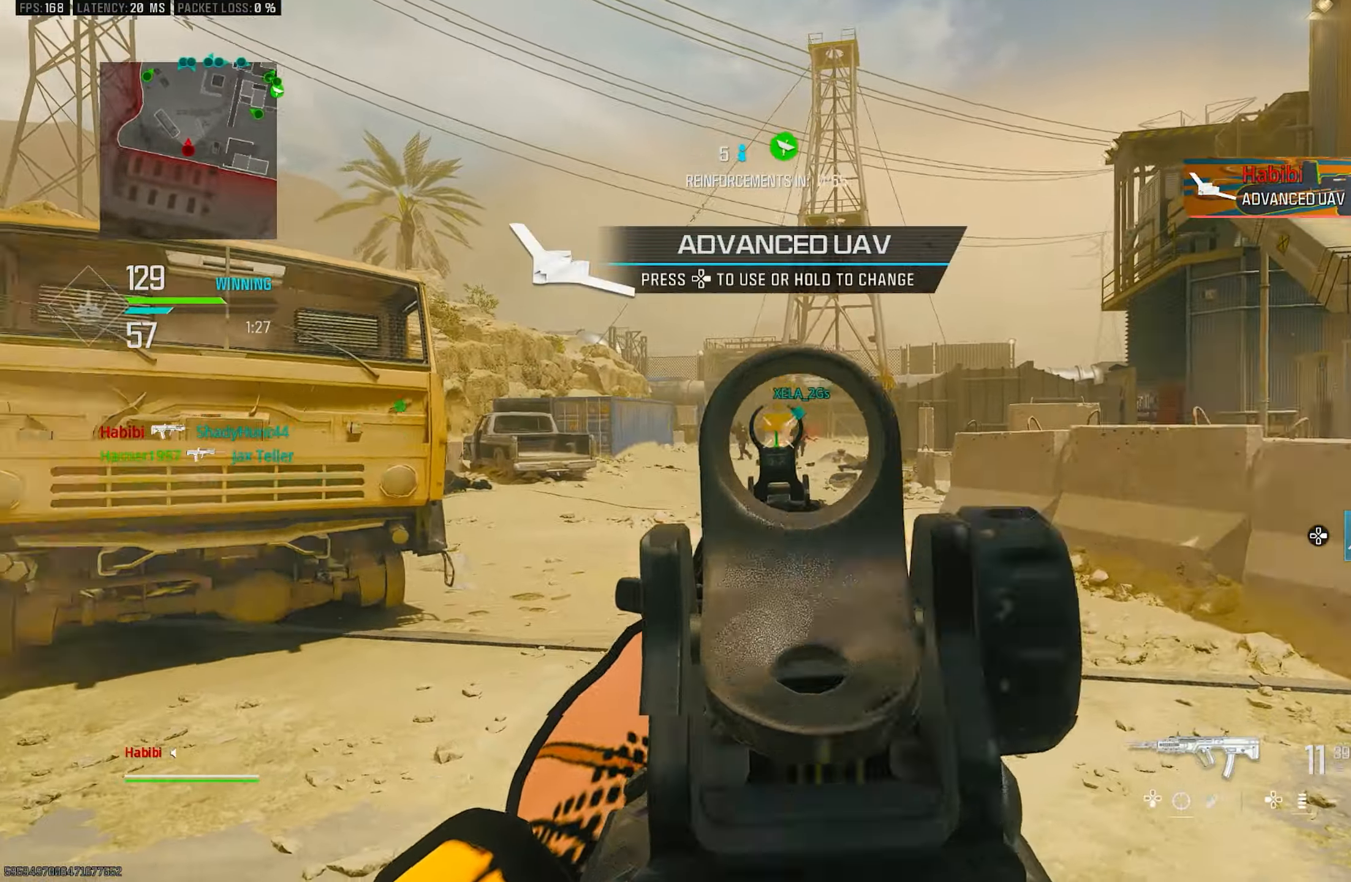
{"buttons": ["L1", "R1"], "left_stick": "left", "right_stick": "down-right", "events": [[17, "right_stick", "up-right"], [83, "right_stick", "up"], [217, "R1", "down"], [283, "right_stick", "center"], [317, "left_stick", "left"], [350, "right_stick", "down-left"], [483, "right_stick", "down-right"]]}
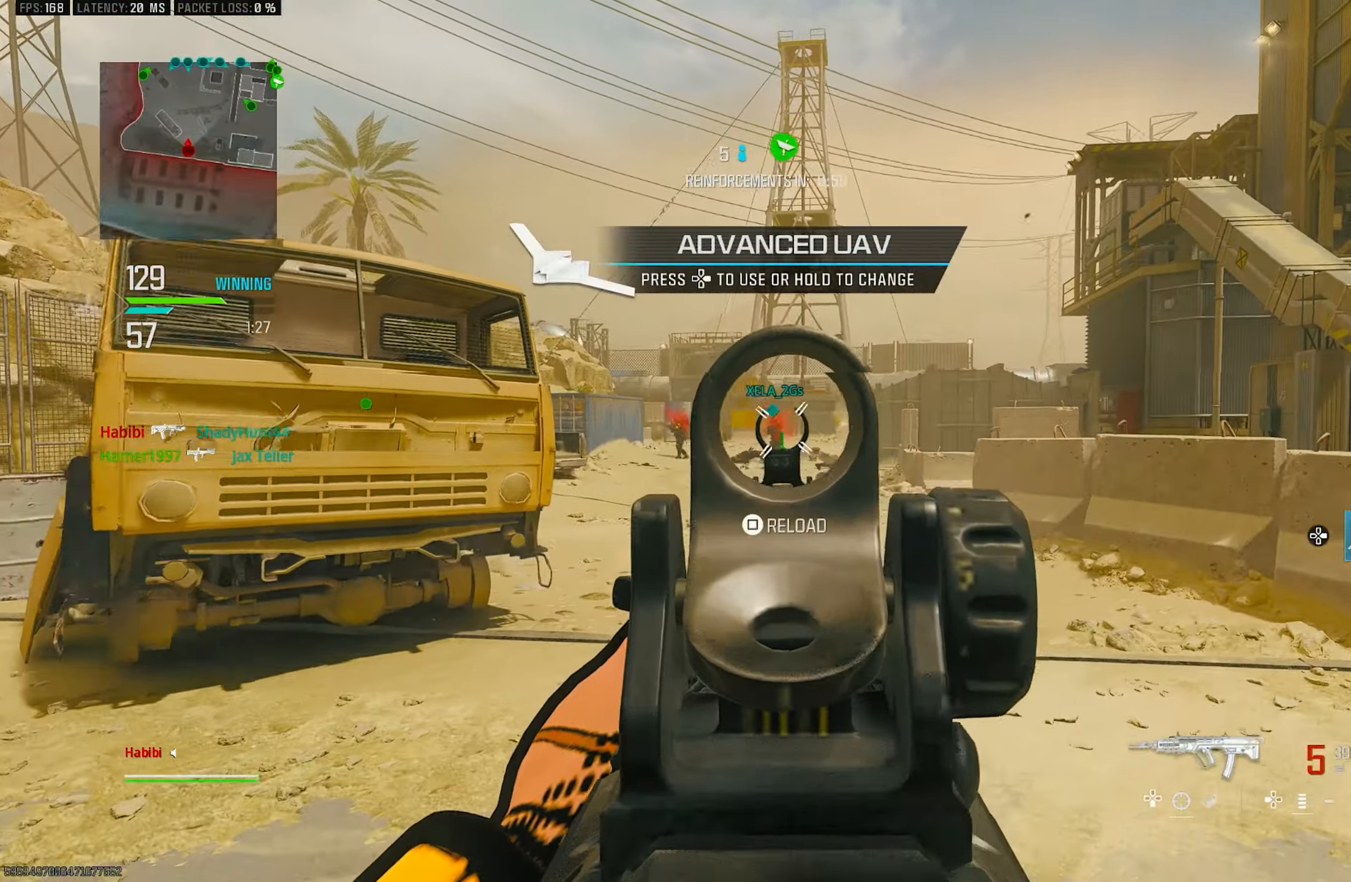
{"buttons": ["L1", "R1"], "left_stick": "left", "right_stick": "down", "events": [[383, "right_stick", "down"]]}
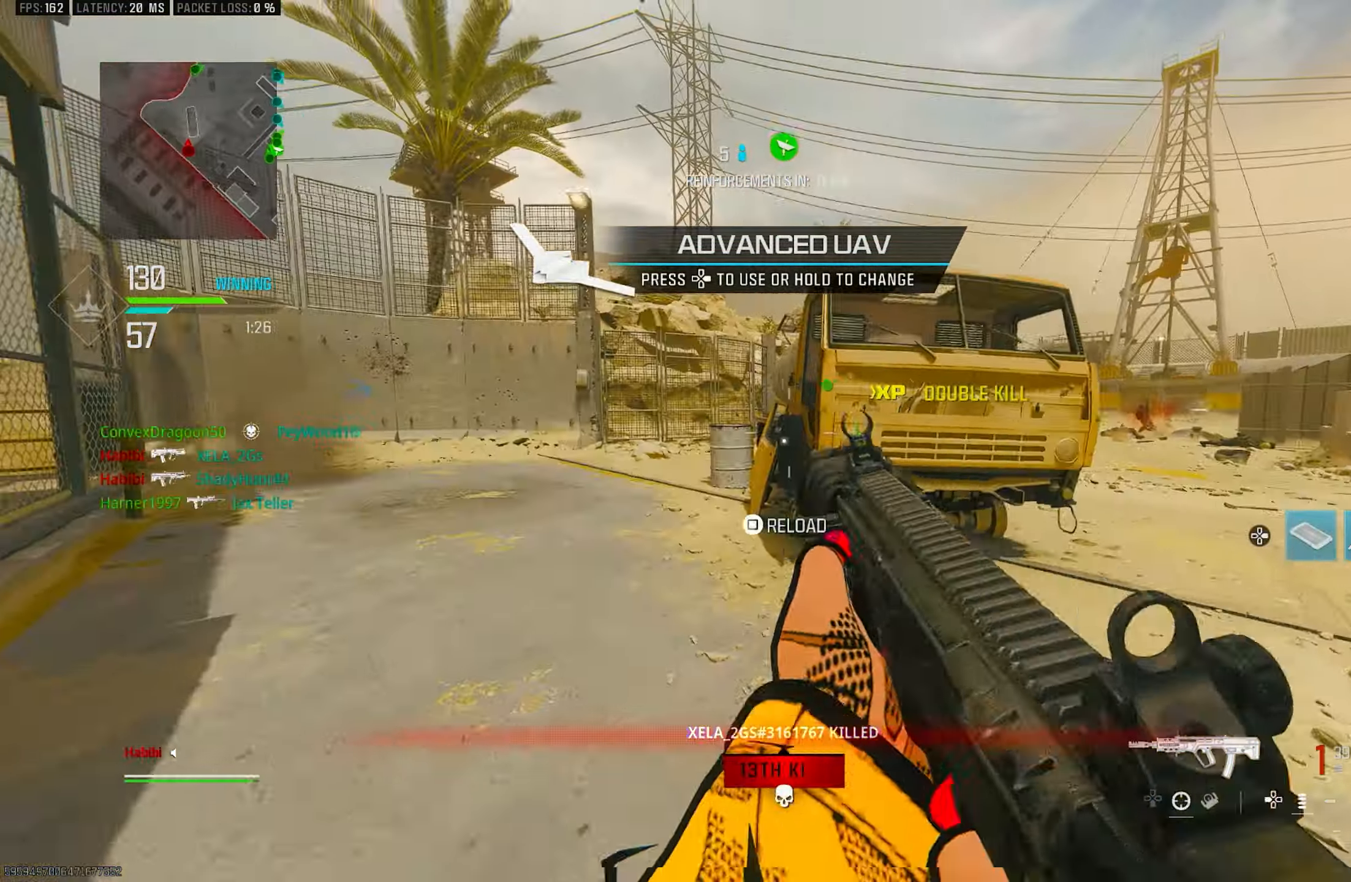
{"buttons": ["SQUARE"], "left_stick": "up-left", "right_stick": "center", "events": [[117, "right_stick", "center"], [217, "right_stick", "left"], [250, "left_stick", "up-left"], [283, "L1", "up"], [317, "R1", "up"], [417, "right_stick", "center"], [483, "SQUARE", "down"]]}